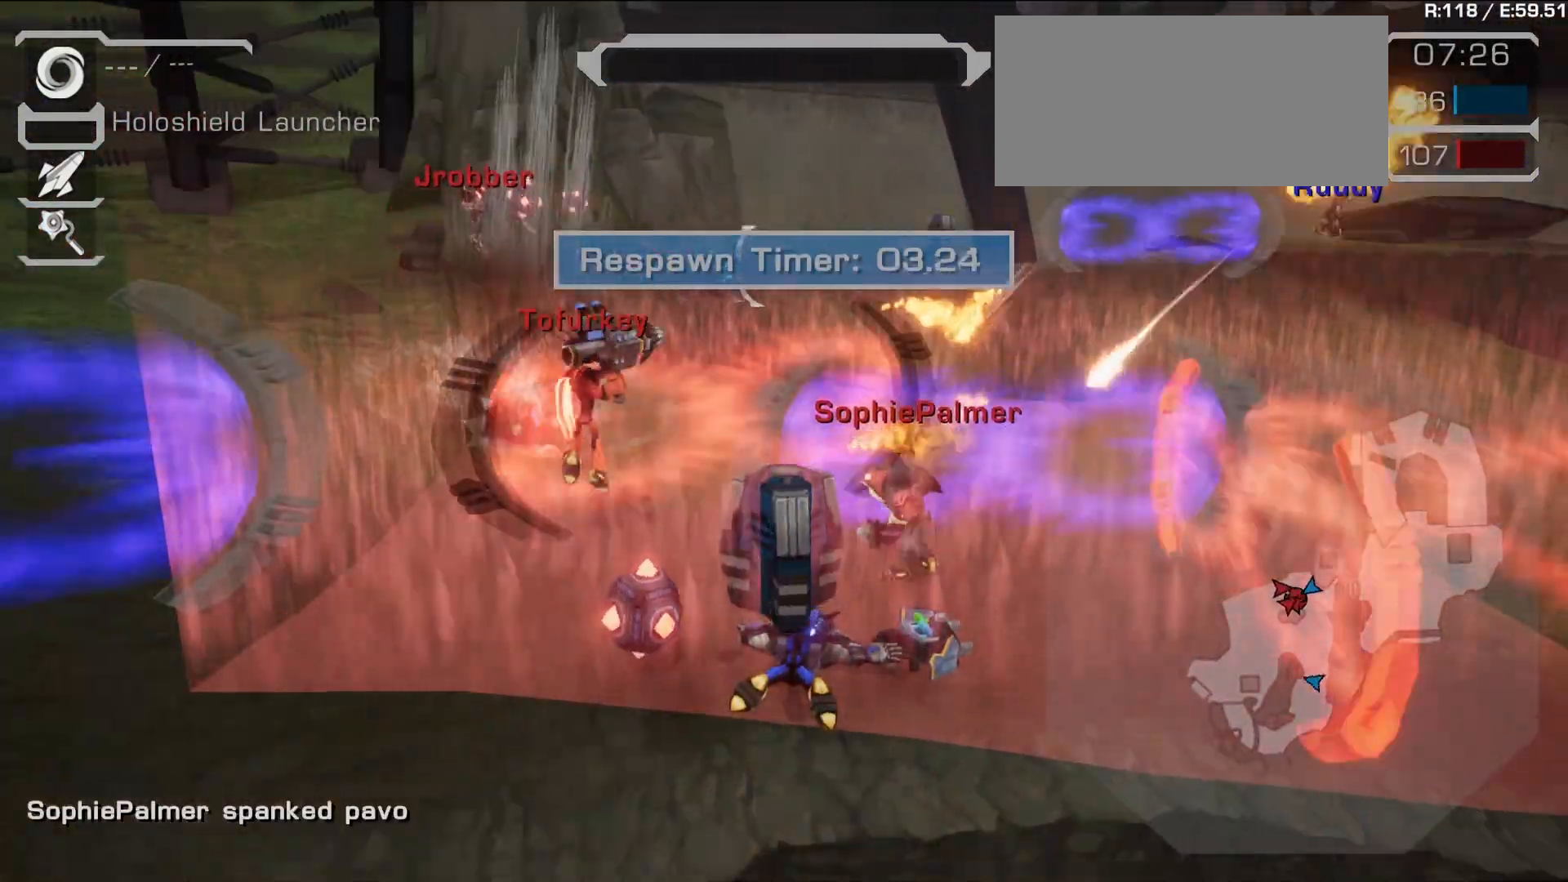
Gameplay with a controller (PlayStation layout); each line is a JSON object with the inputs held at the frame after it. "events" lists button and stick changes between this image and that frame as [ms after this image, input, new state], when the widget could be followed in between. Not read: L3 R3.
{"buttons": [], "left_stick": "center", "right_stick": "center"}
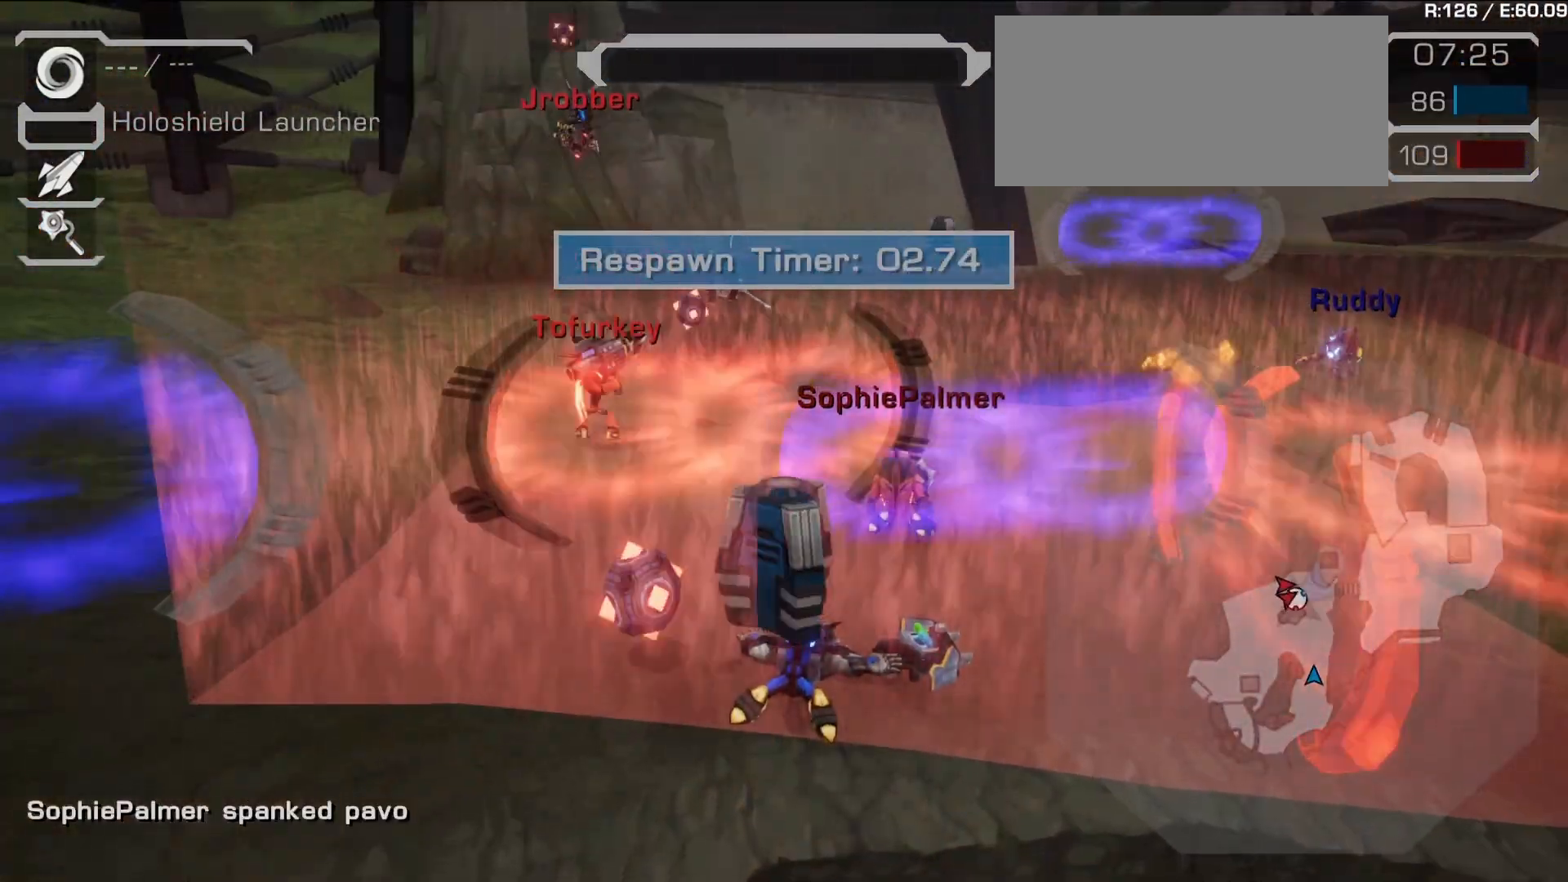
{"buttons": ["CROSS"], "left_stick": "center", "right_stick": "center", "events": [[417, "CROSS", "down"]]}
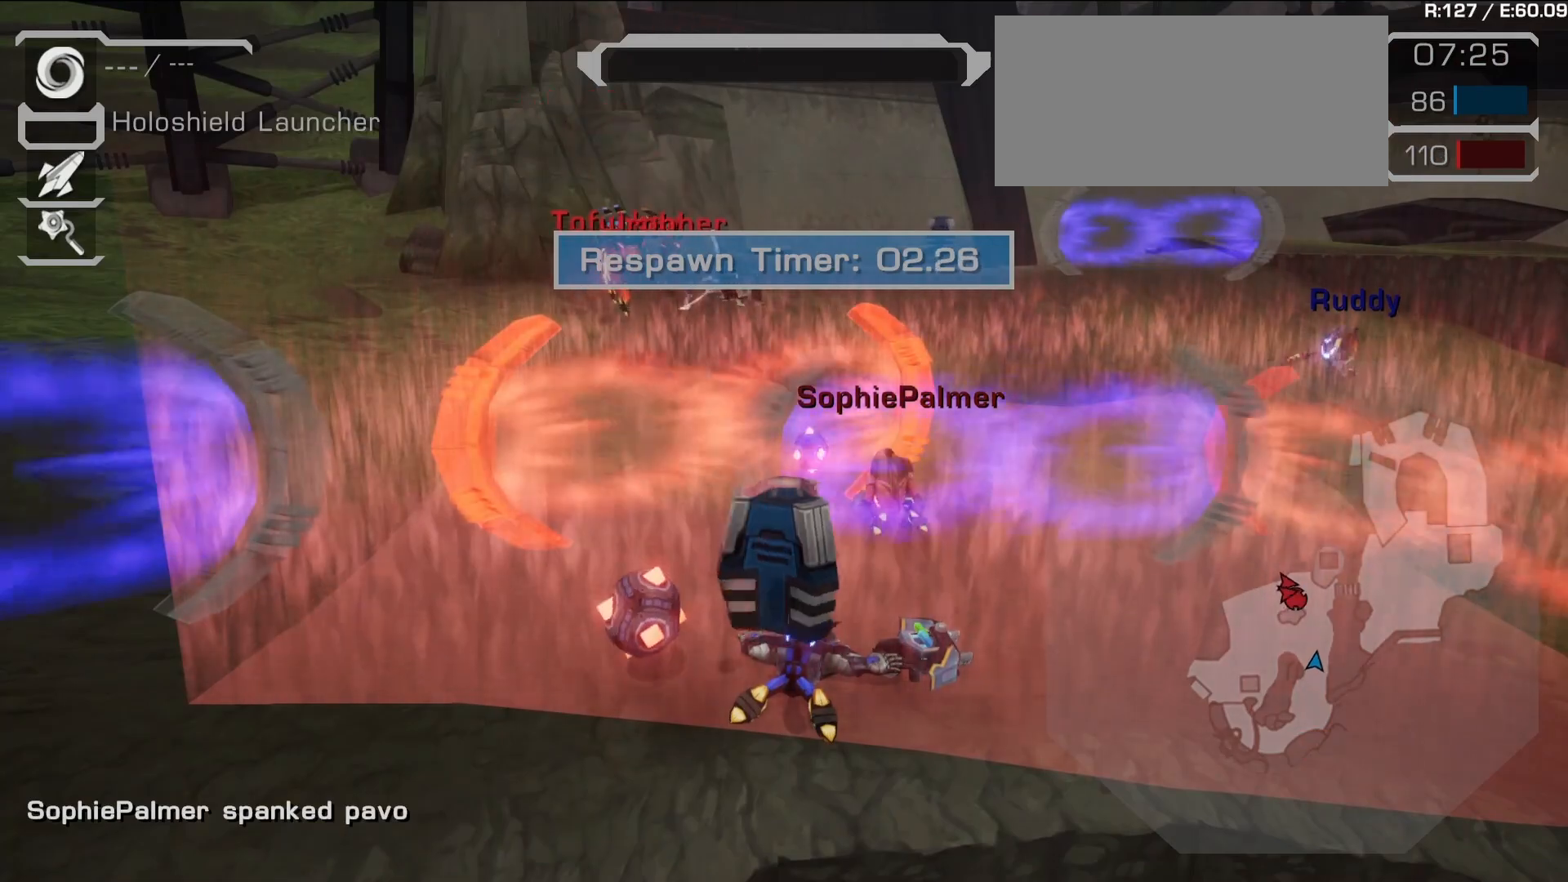
{"buttons": [], "left_stick": "center", "right_stick": "center", "events": [[50, "CROSS", "up"]]}
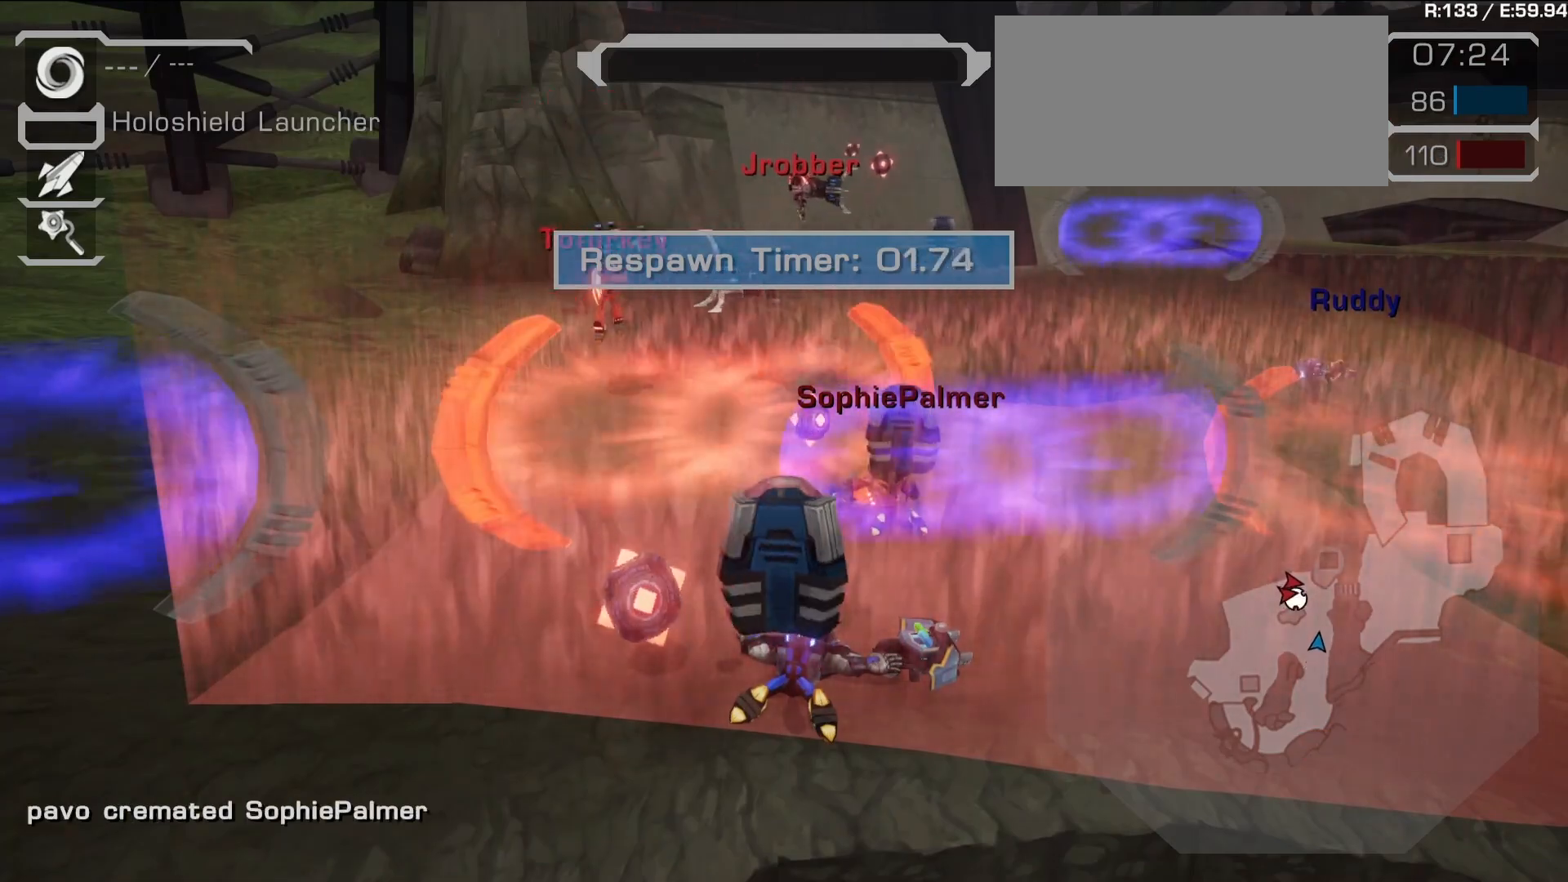
{"buttons": [], "left_stick": "center", "right_stick": "center", "events": []}
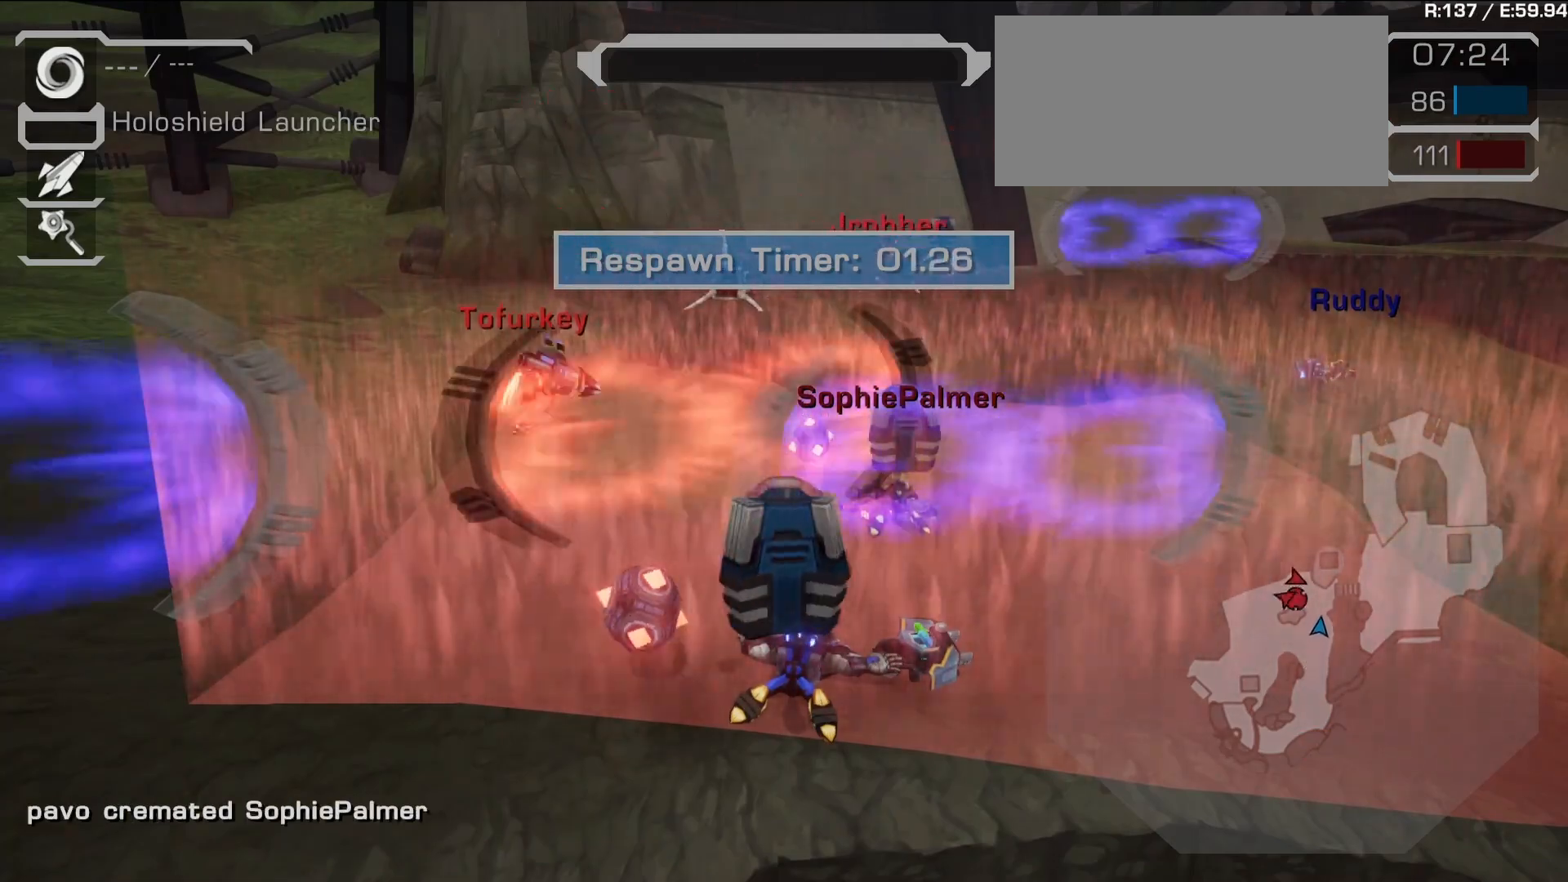
{"buttons": [], "left_stick": "center", "right_stick": "center", "events": []}
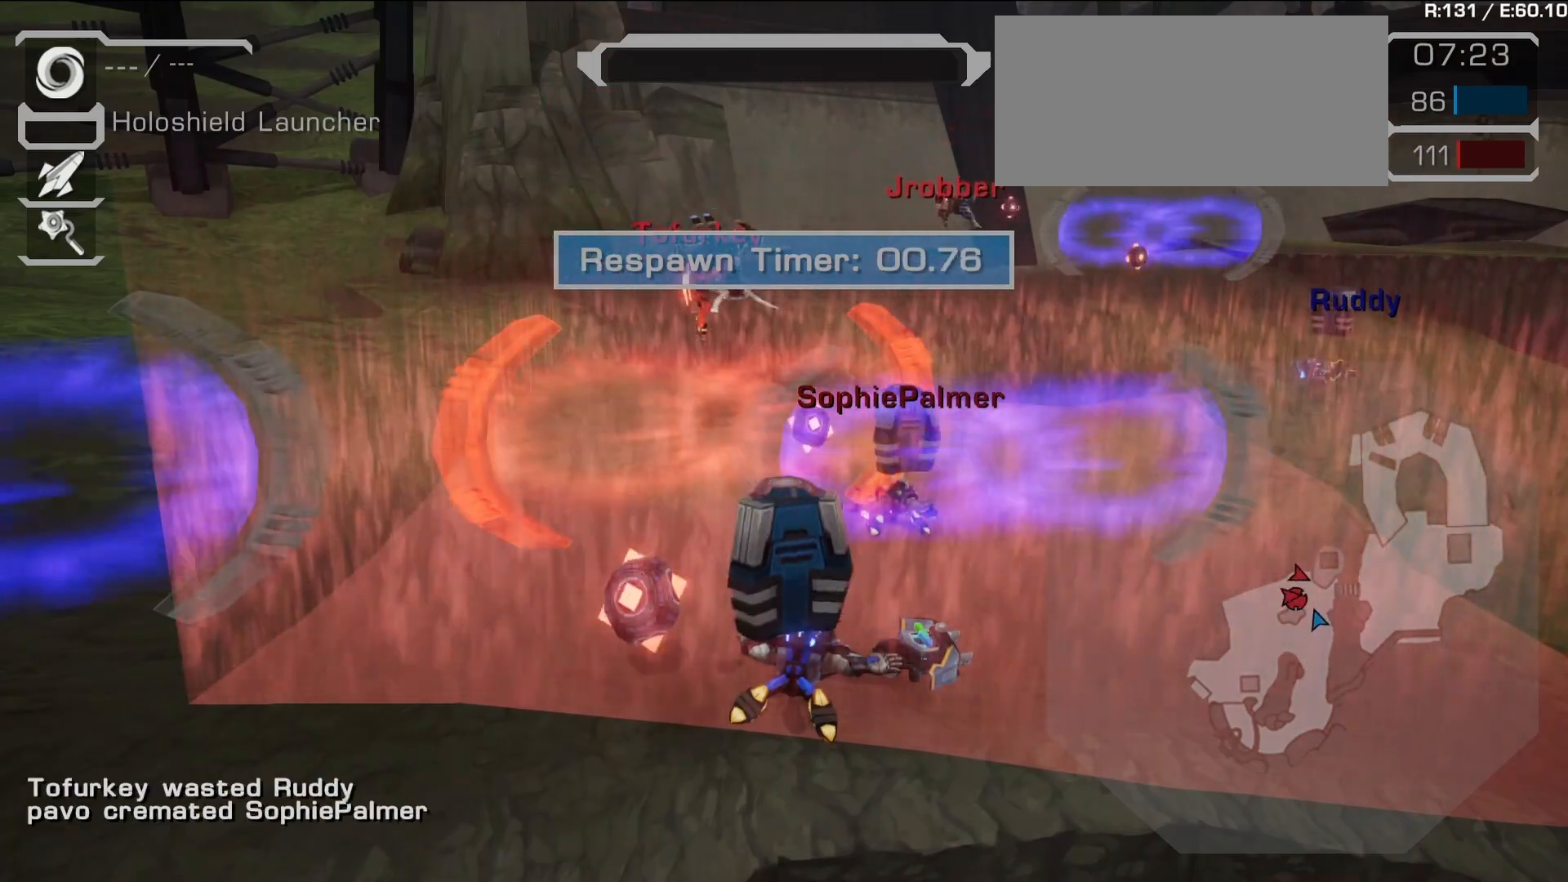
{"buttons": ["CROSS"], "left_stick": "center", "right_stick": "center", "events": [[67, "CROSS", "down"], [167, "CROSS", "up"], [283, "CROSS", "down"], [367, "CROSS", "up"], [467, "CROSS", "down"]]}
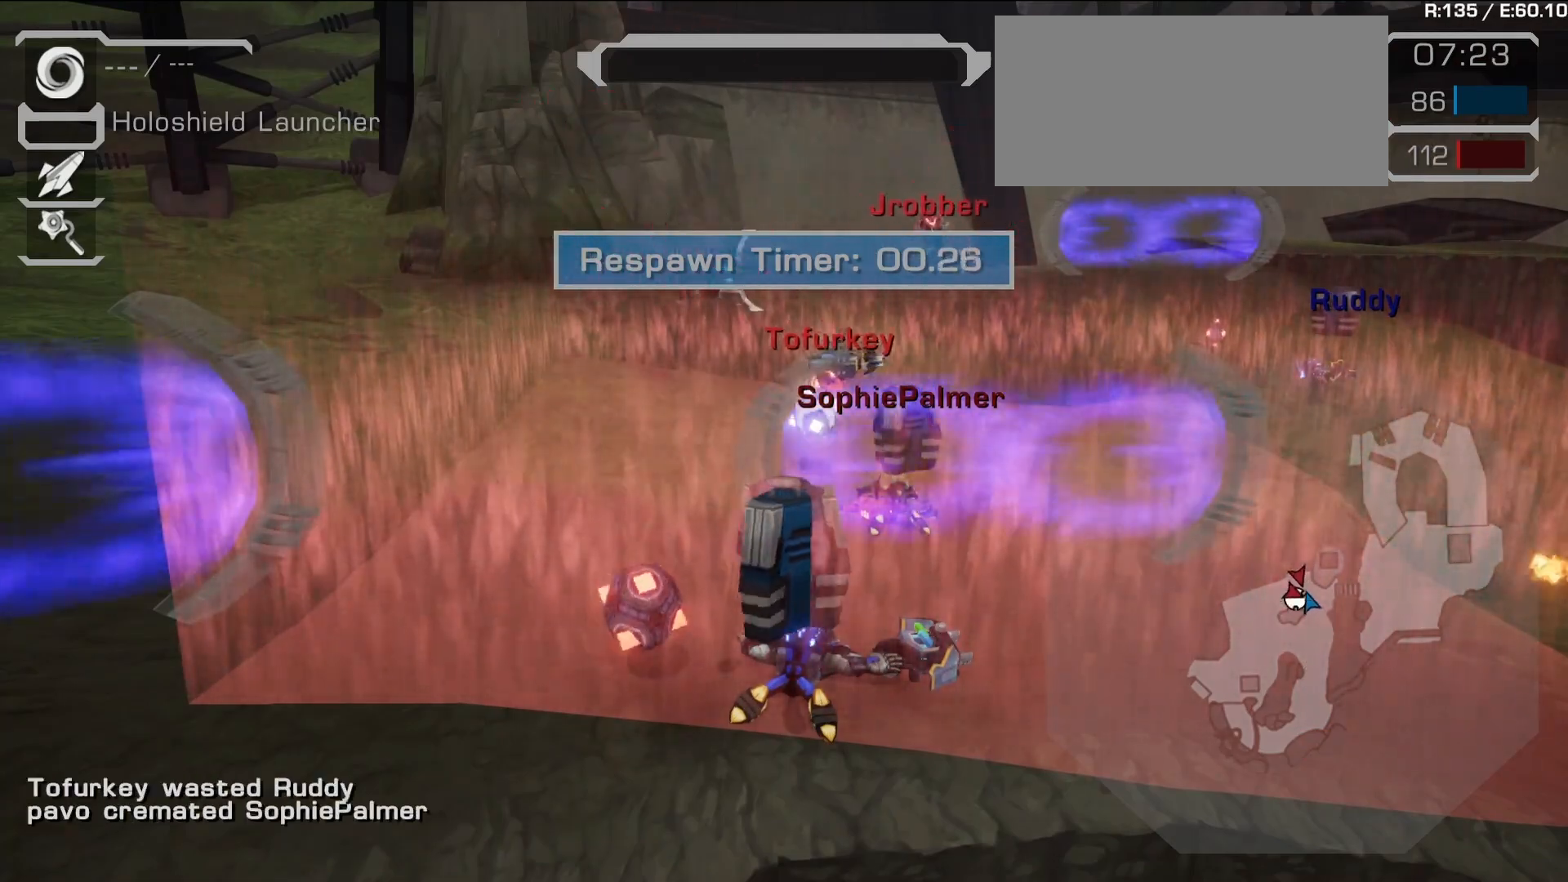
{"buttons": ["CROSS"], "left_stick": "center", "right_stick": "center", "events": [[50, "CROSS", "up"], [117, "CROSS", "down"], [217, "CROSS", "up"], [300, "CROSS", "down"], [367, "CROSS", "up"], [433, "CROSS", "down"]]}
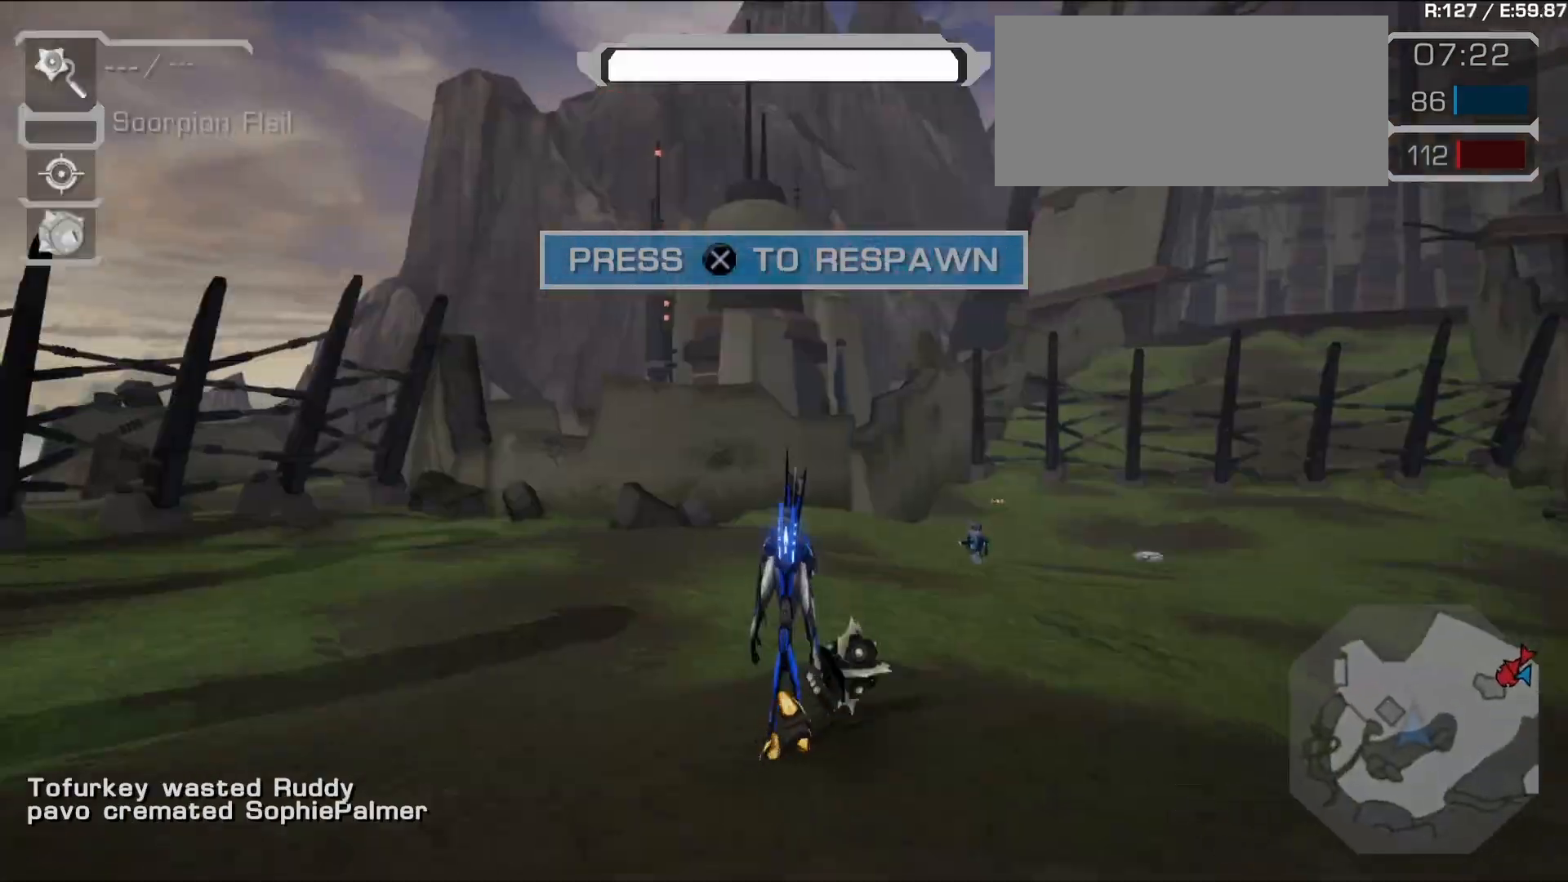
{"buttons": [], "left_stick": "up", "right_stick": "left", "events": [[17, "CROSS", "up"], [183, "left_stick", "up"], [317, "right_stick", "left"]]}
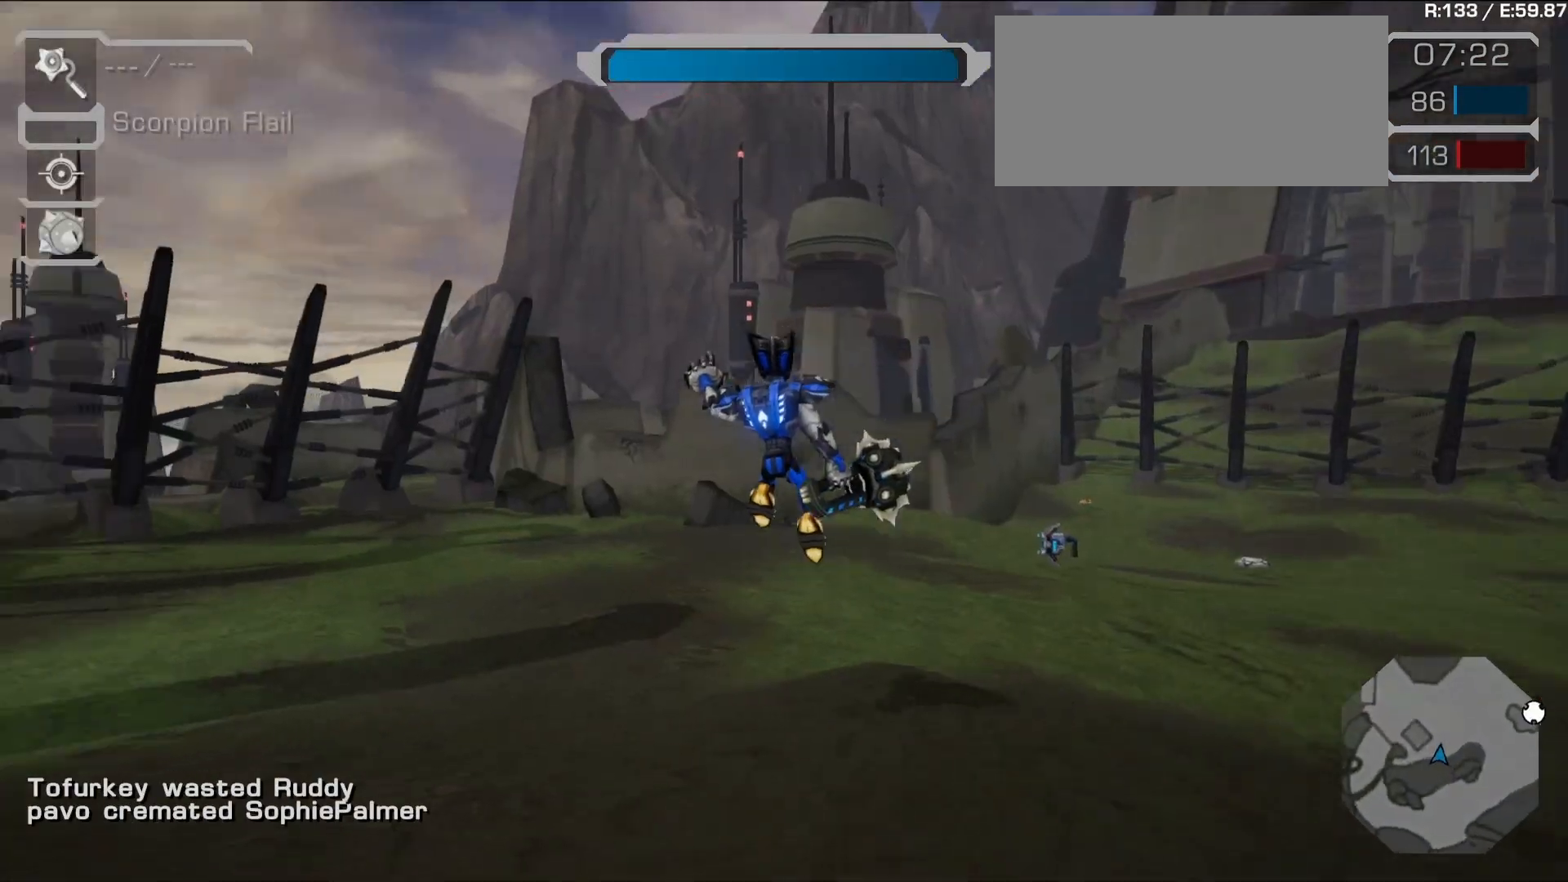
{"buttons": [], "left_stick": "left", "right_stick": "center"}
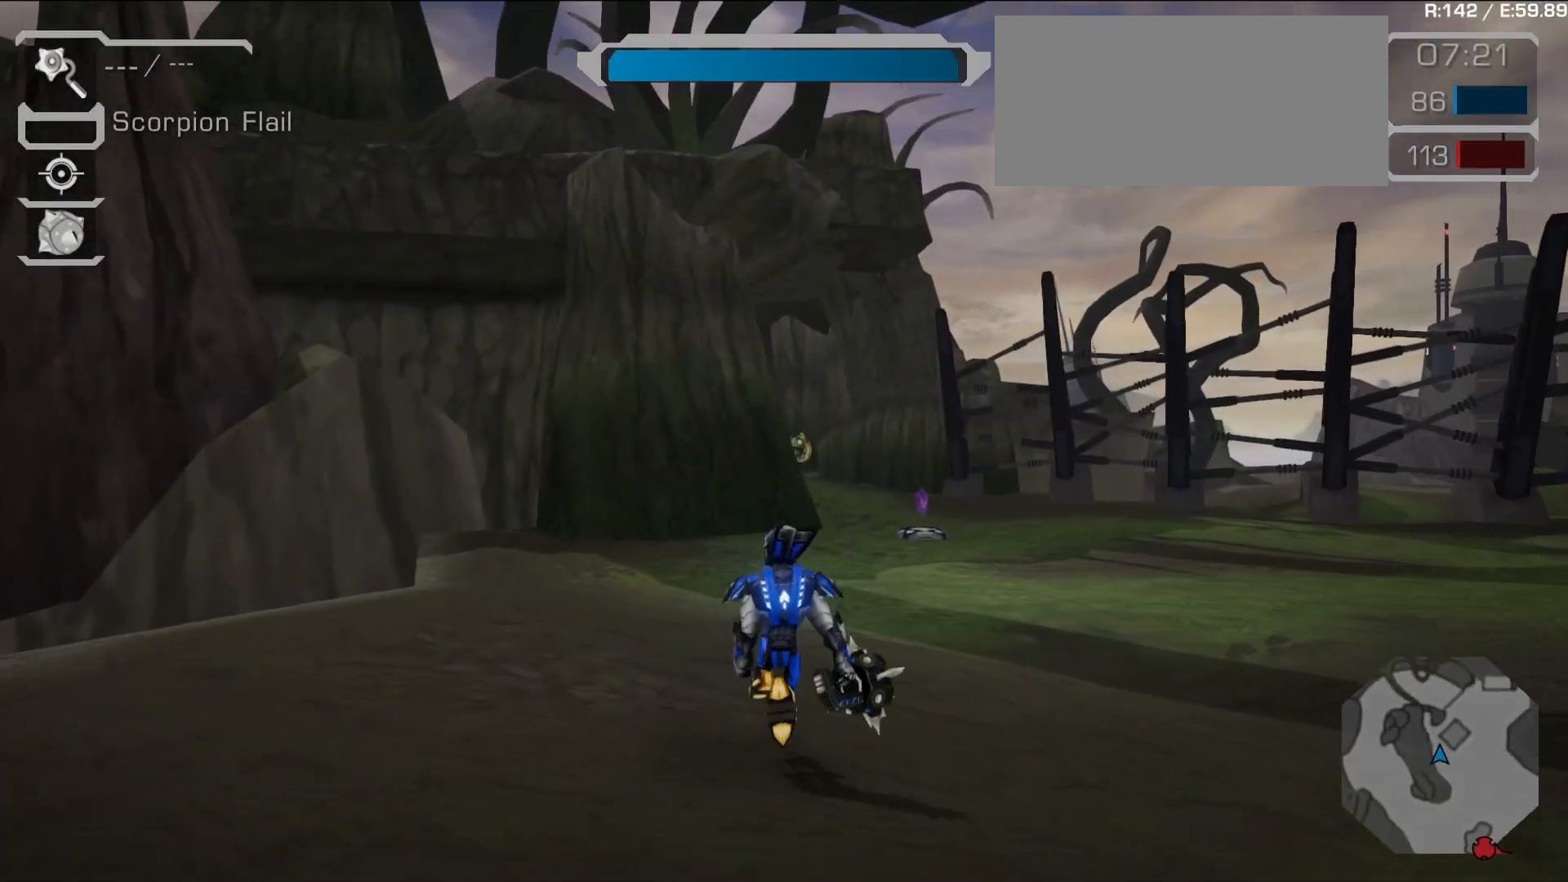
{"buttons": [], "left_stick": "left", "right_stick": "center", "events": [[50, "right_stick", "right"], [67, "left_stick", "down"], [133, "left_stick", "down-right"], [317, "left_stick", "up-right"], [400, "left_stick", "up-left"], [417, "right_stick", "center"], [450, "left_stick", "left"]]}
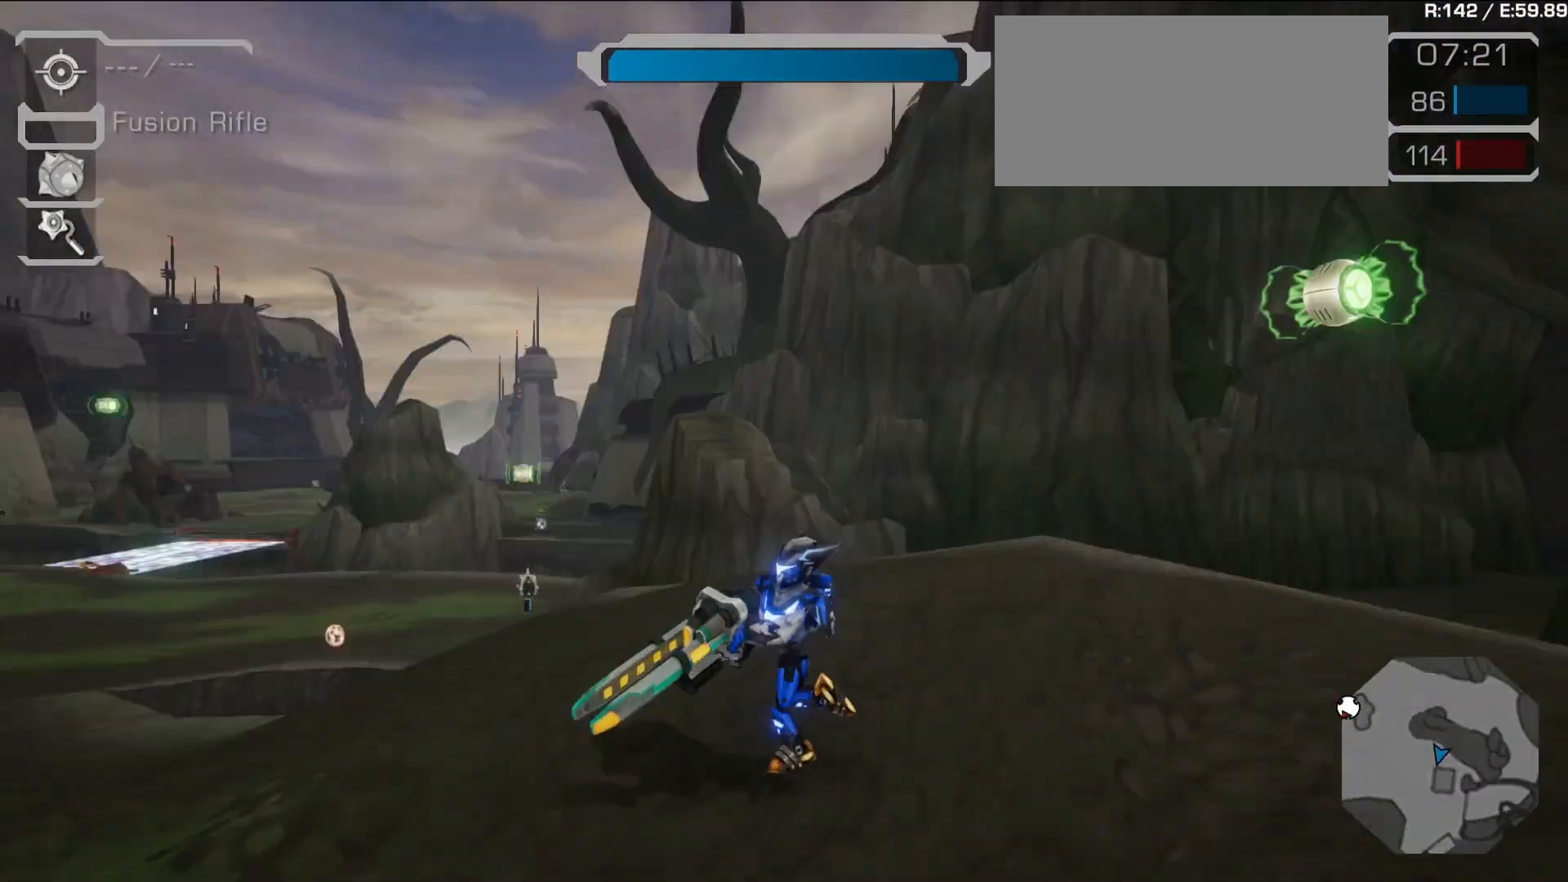
{"buttons": ["R2"], "left_stick": "left", "right_stick": "center", "events": [[183, "right_stick", "down-left"], [283, "right_stick", "left"], [400, "right_stick", "center"], [500, "R2", "down"]]}
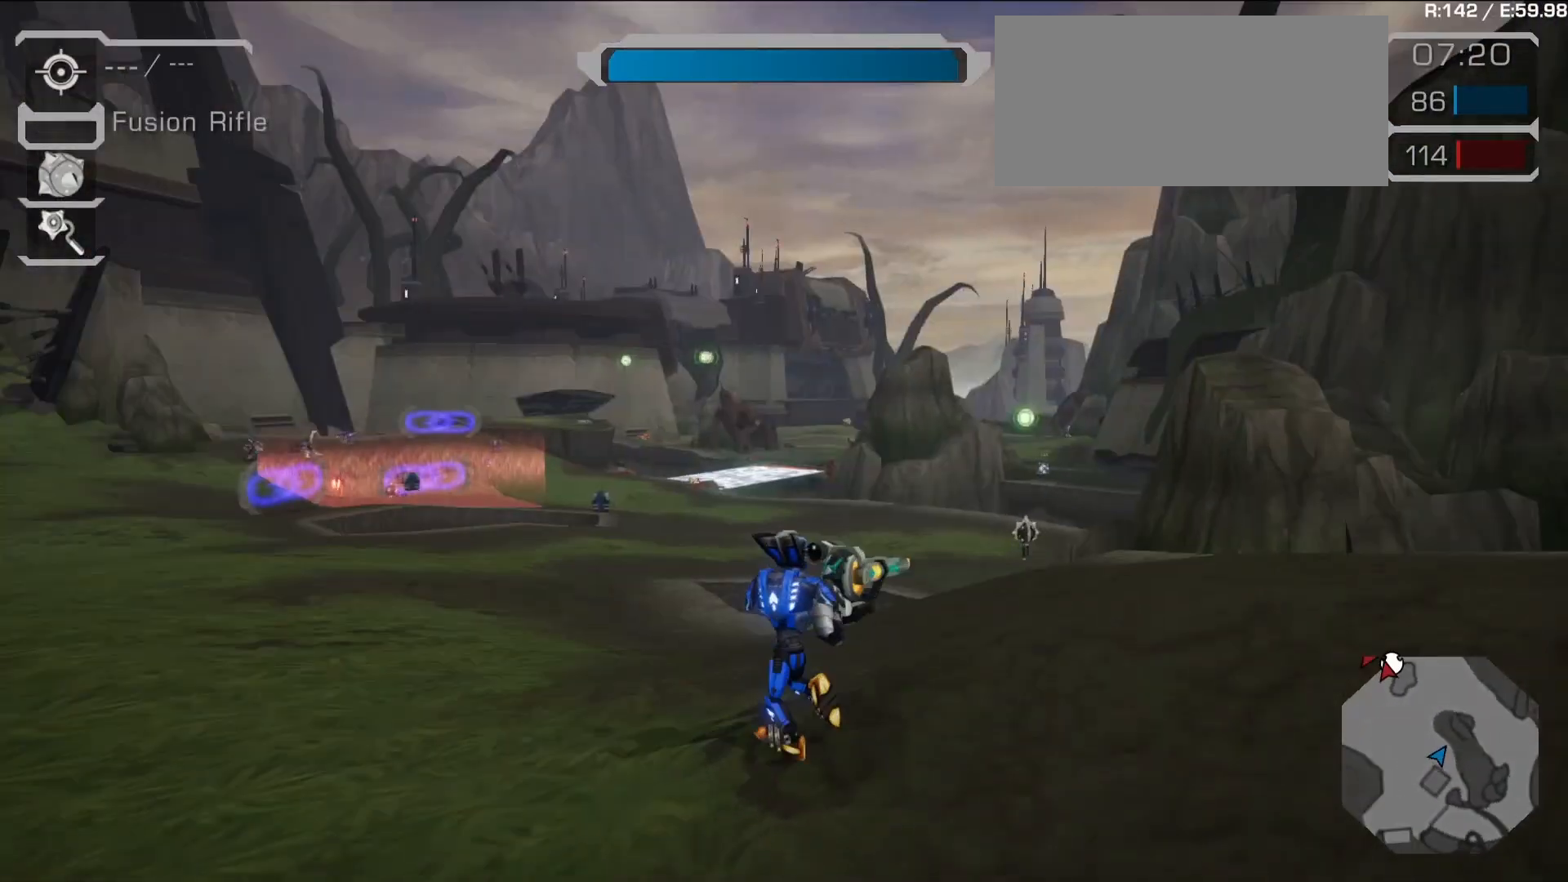
{"buttons": [], "left_stick": "left", "right_stick": "center", "events": [[17, "left_stick", "down-left"], [183, "R2", "up"], [217, "left_stick", "left"], [233, "right_stick", "left"], [383, "right_stick", "center"]]}
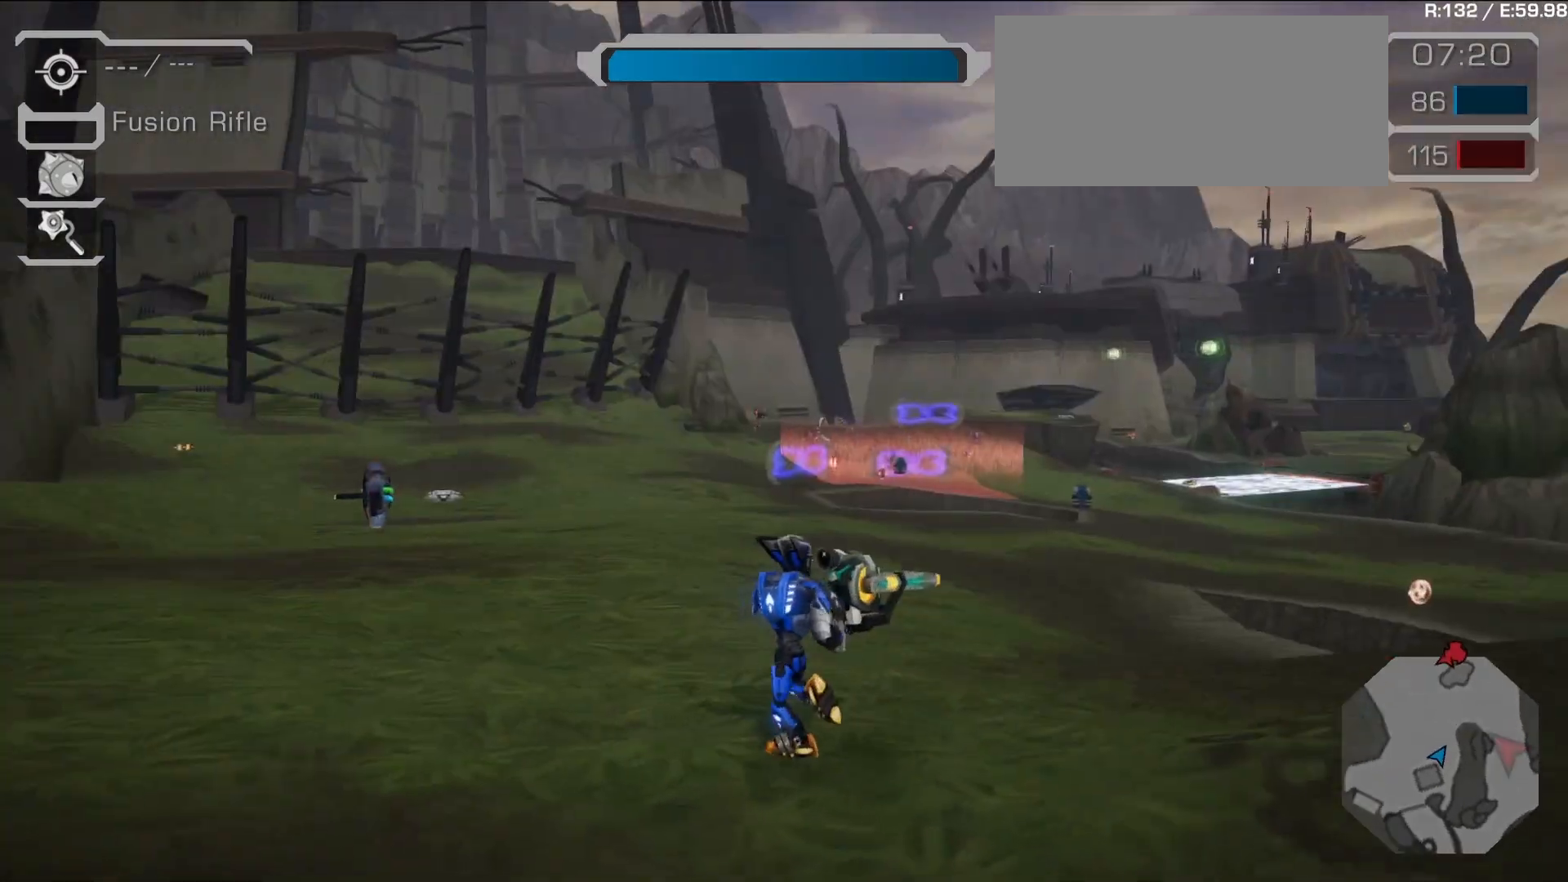
{"buttons": [], "left_stick": "center", "right_stick": "center", "events": [[167, "left_stick", "up-left"], [317, "left_stick", "up"], [433, "right_stick", "right"], [483, "right_stick", "center"], [500, "left_stick", "center"]]}
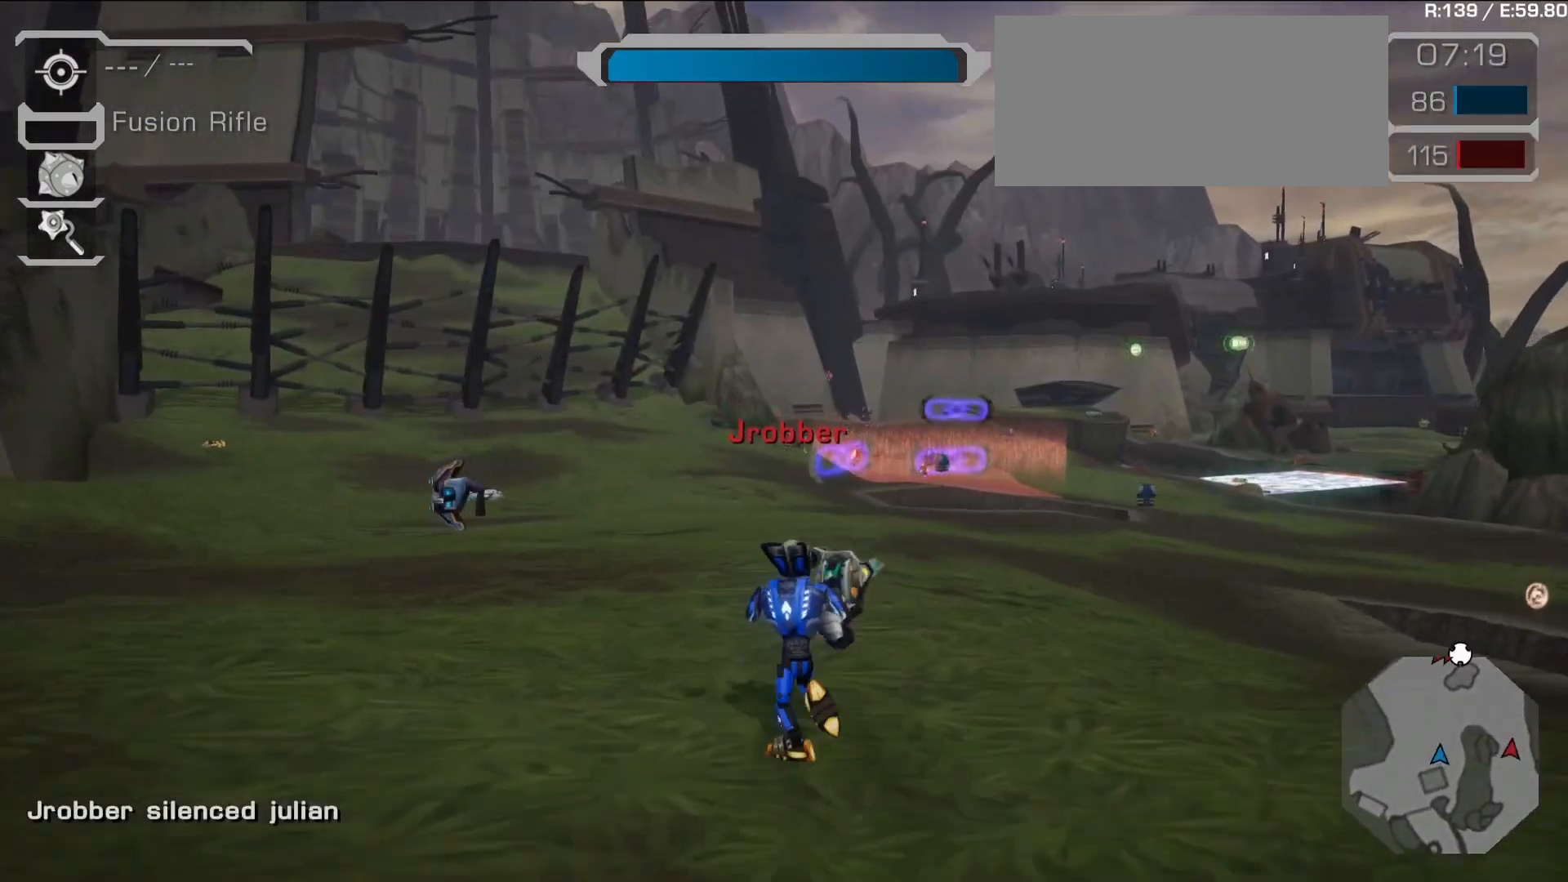
{"buttons": [], "left_stick": "up-left", "right_stick": "center", "events": [[100, "R1", "down"], [183, "left_stick", "left"], [200, "L2", "down"], [217, "R1", "up"], [283, "L2", "up"], [367, "L2", "down"], [417, "left_stick", "up-left"], [450, "L2", "up"]]}
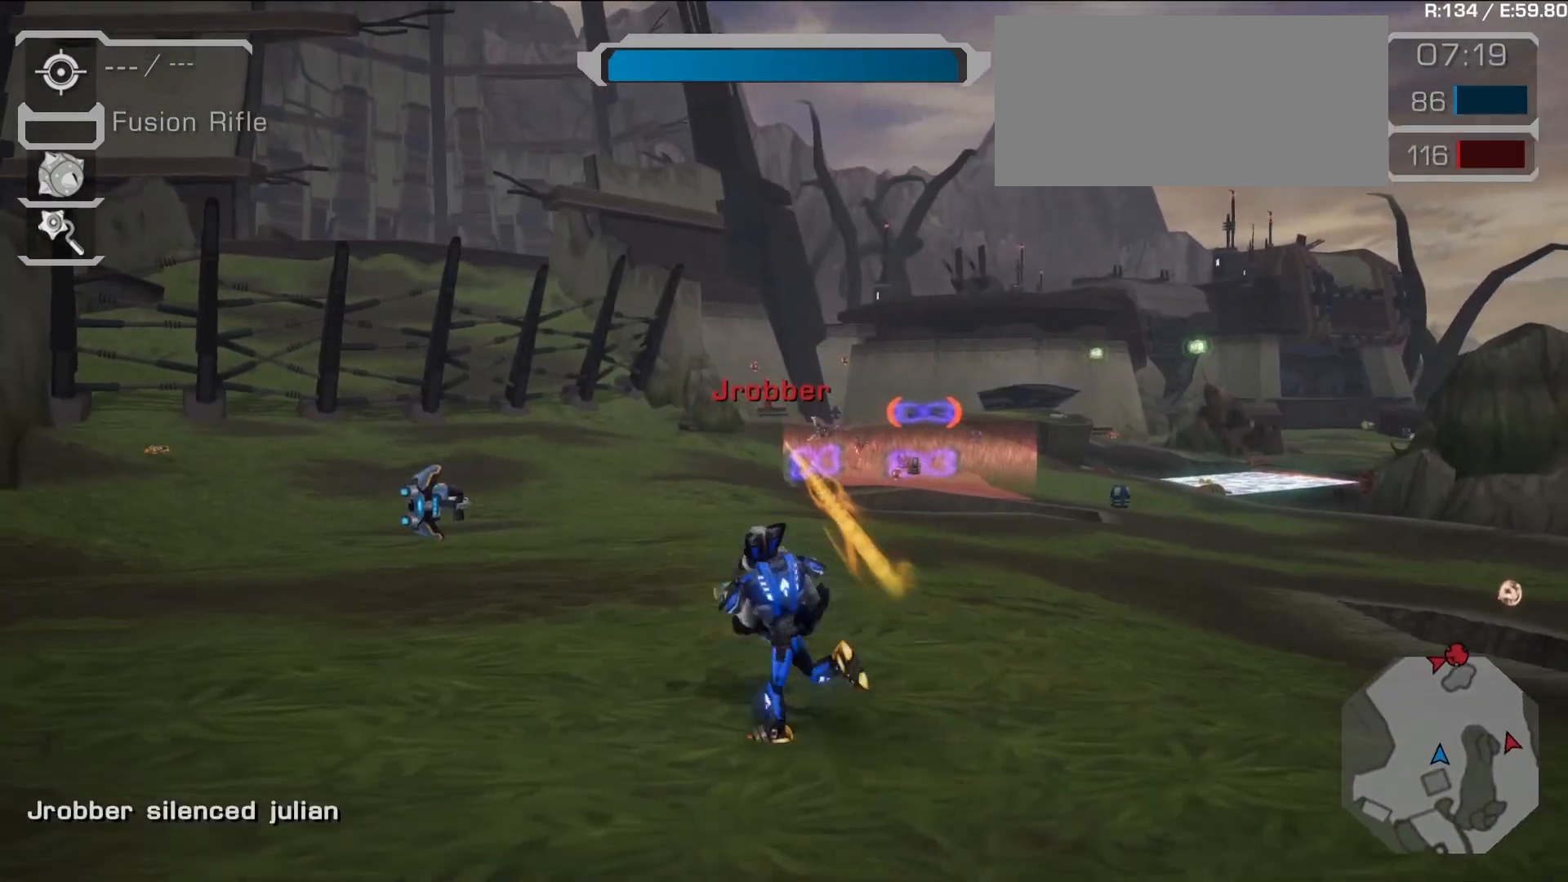
{"buttons": [], "left_stick": "center", "right_stick": "center", "events": [[17, "L2", "down"], [133, "L2", "up"], [183, "L2", "down"], [300, "L2", "up"], [333, "left_stick", "center"]]}
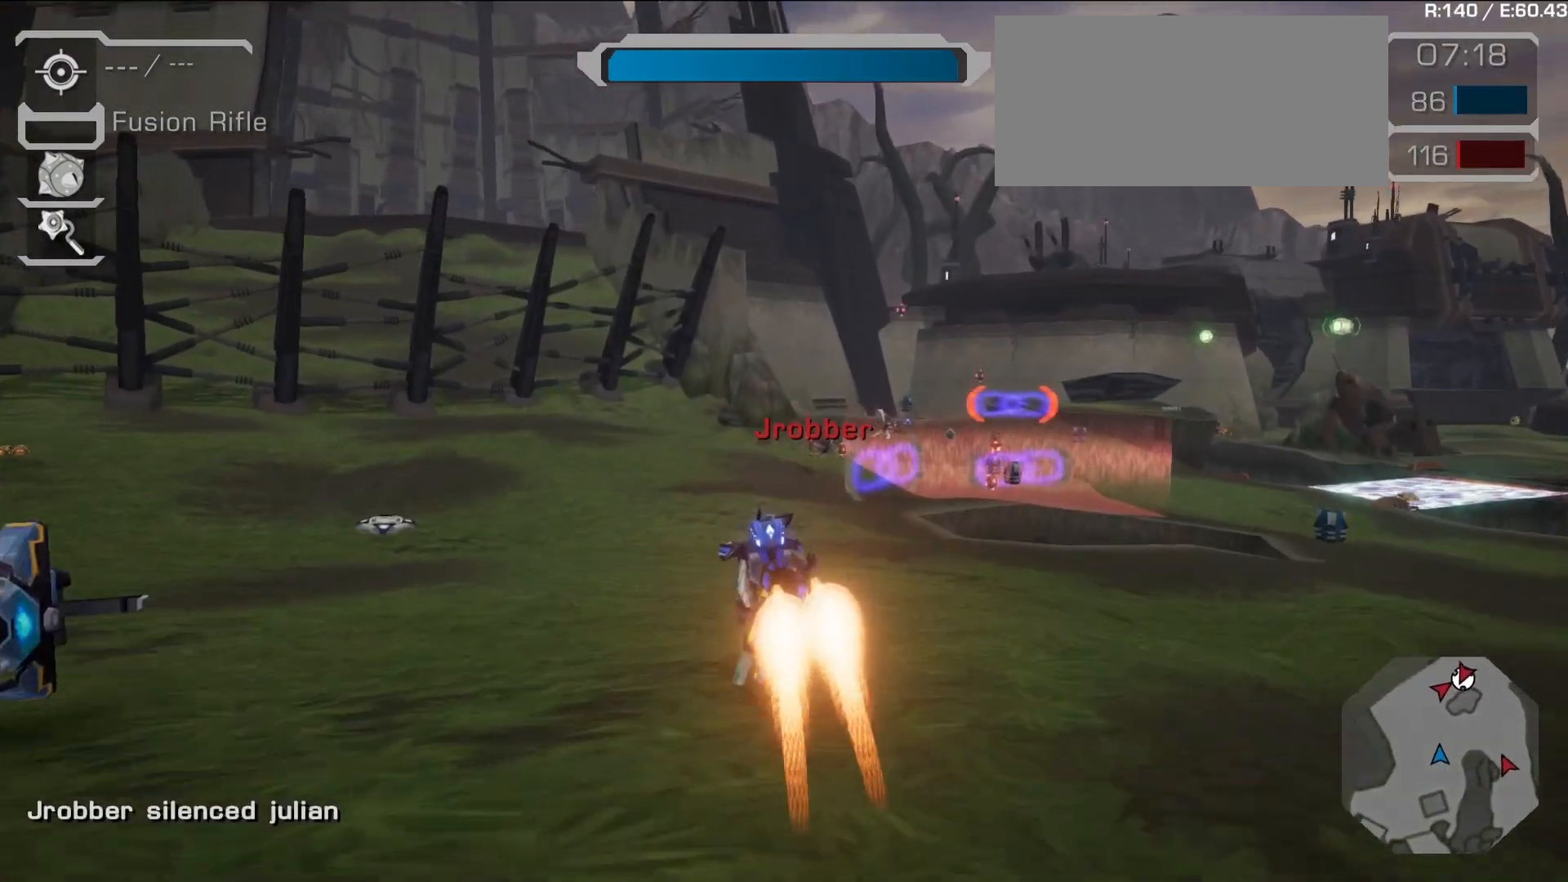
{"buttons": [], "left_stick": "center", "right_stick": "center", "events": [[83, "TRIANGLE", "down"], [433, "TRIANGLE", "up"]]}
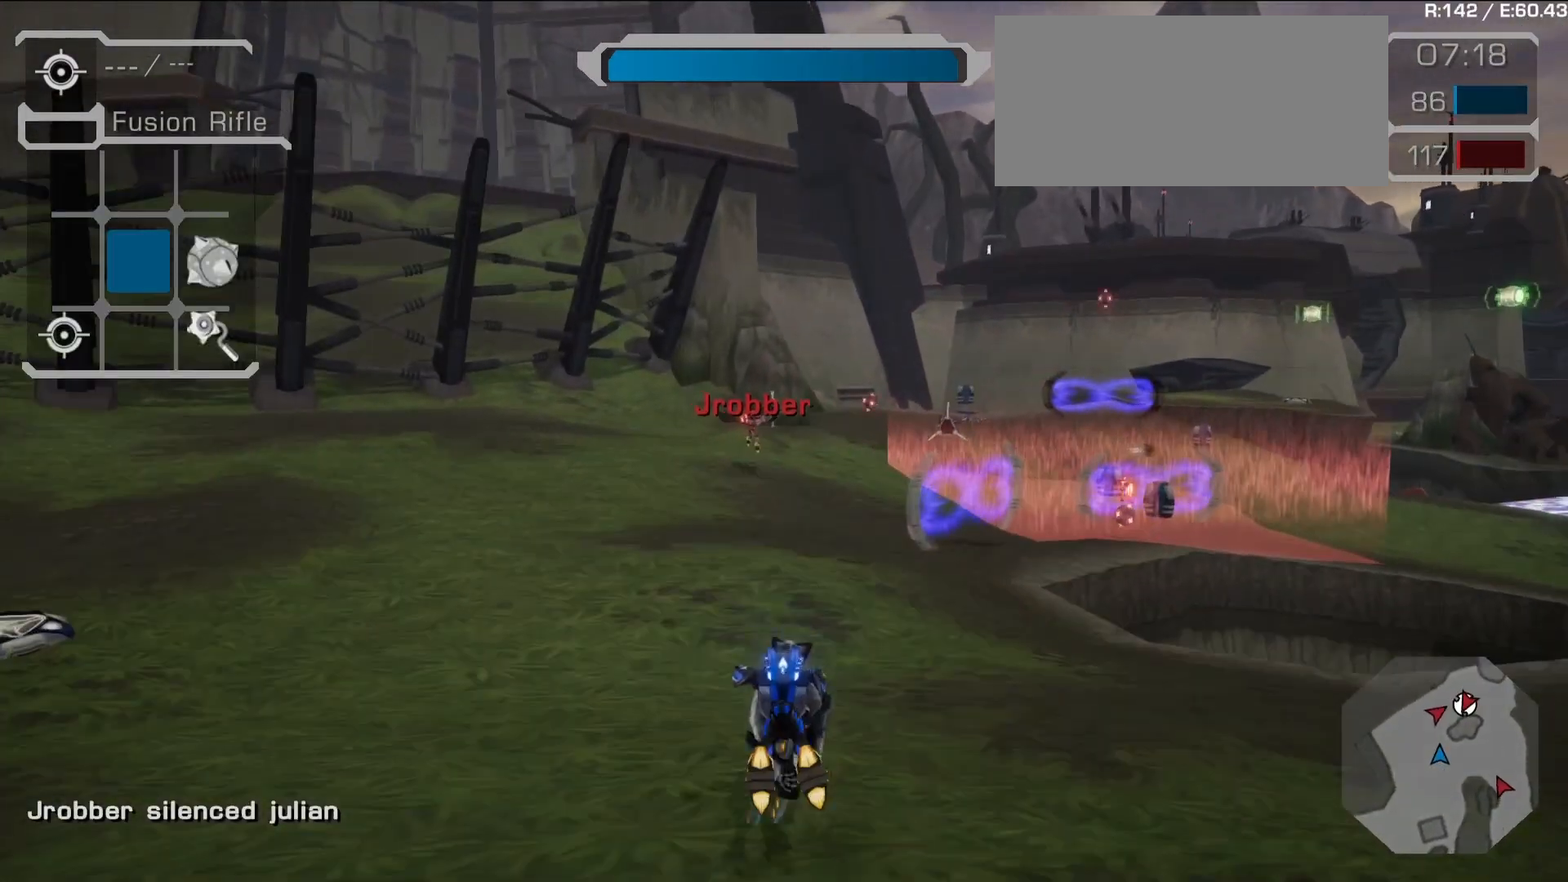
{"buttons": ["R1"], "left_stick": "center", "right_stick": "center", "events": [[33, "right_stick", "left"], [133, "L1", "down"], [217, "right_stick", "center"], [250, "L1", "up"], [300, "L1", "down"], [383, "R1", "down"], [433, "L1", "up"]]}
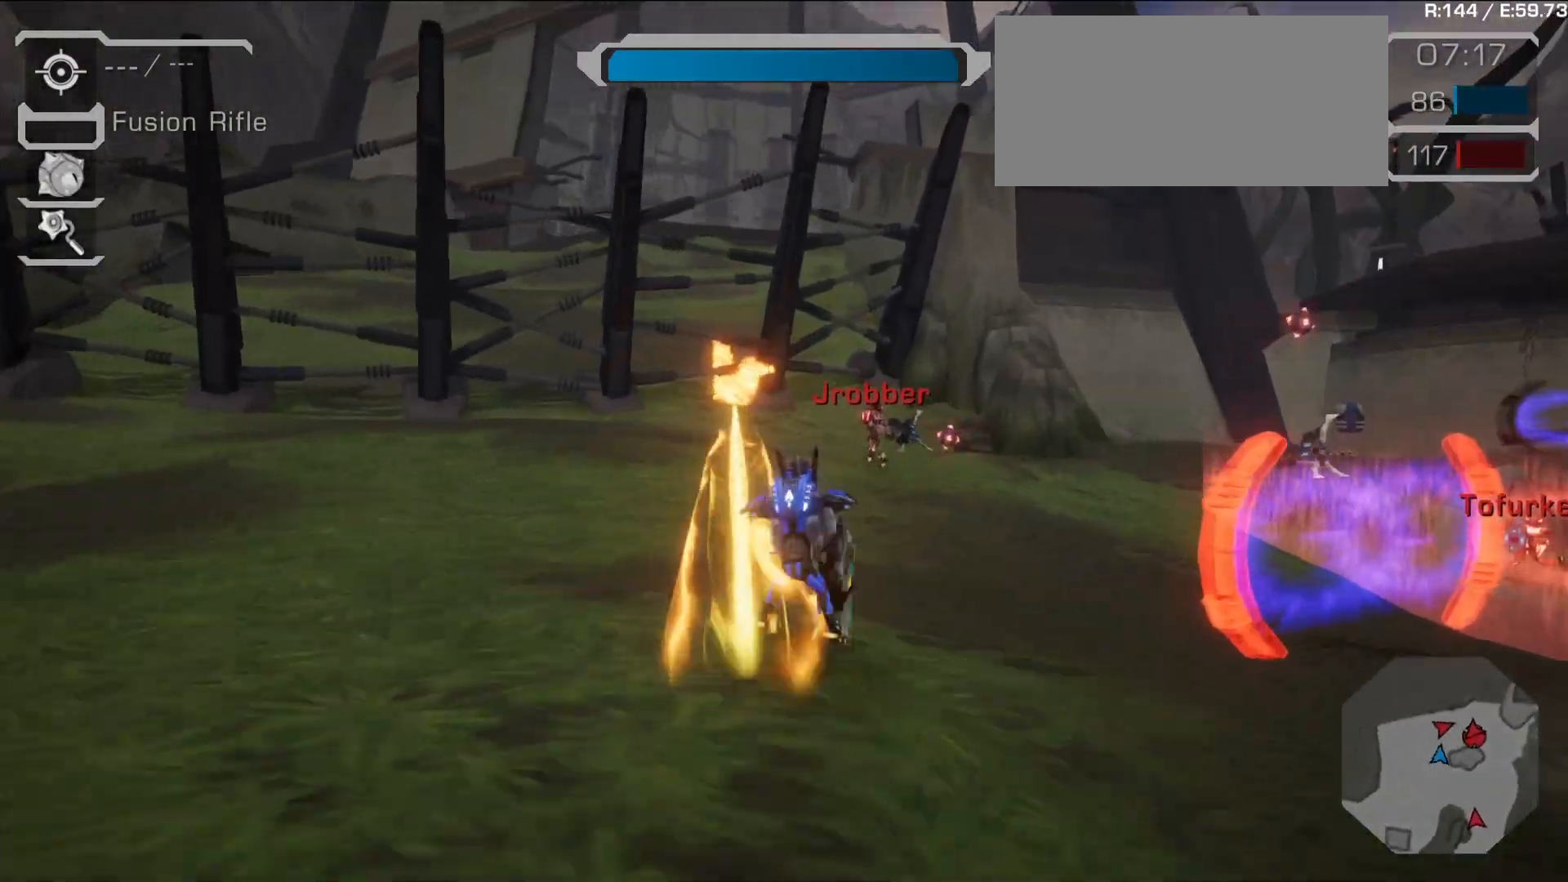
{"buttons": [], "left_stick": "center", "right_stick": "center", "events": [[67, "R1", "up"]]}
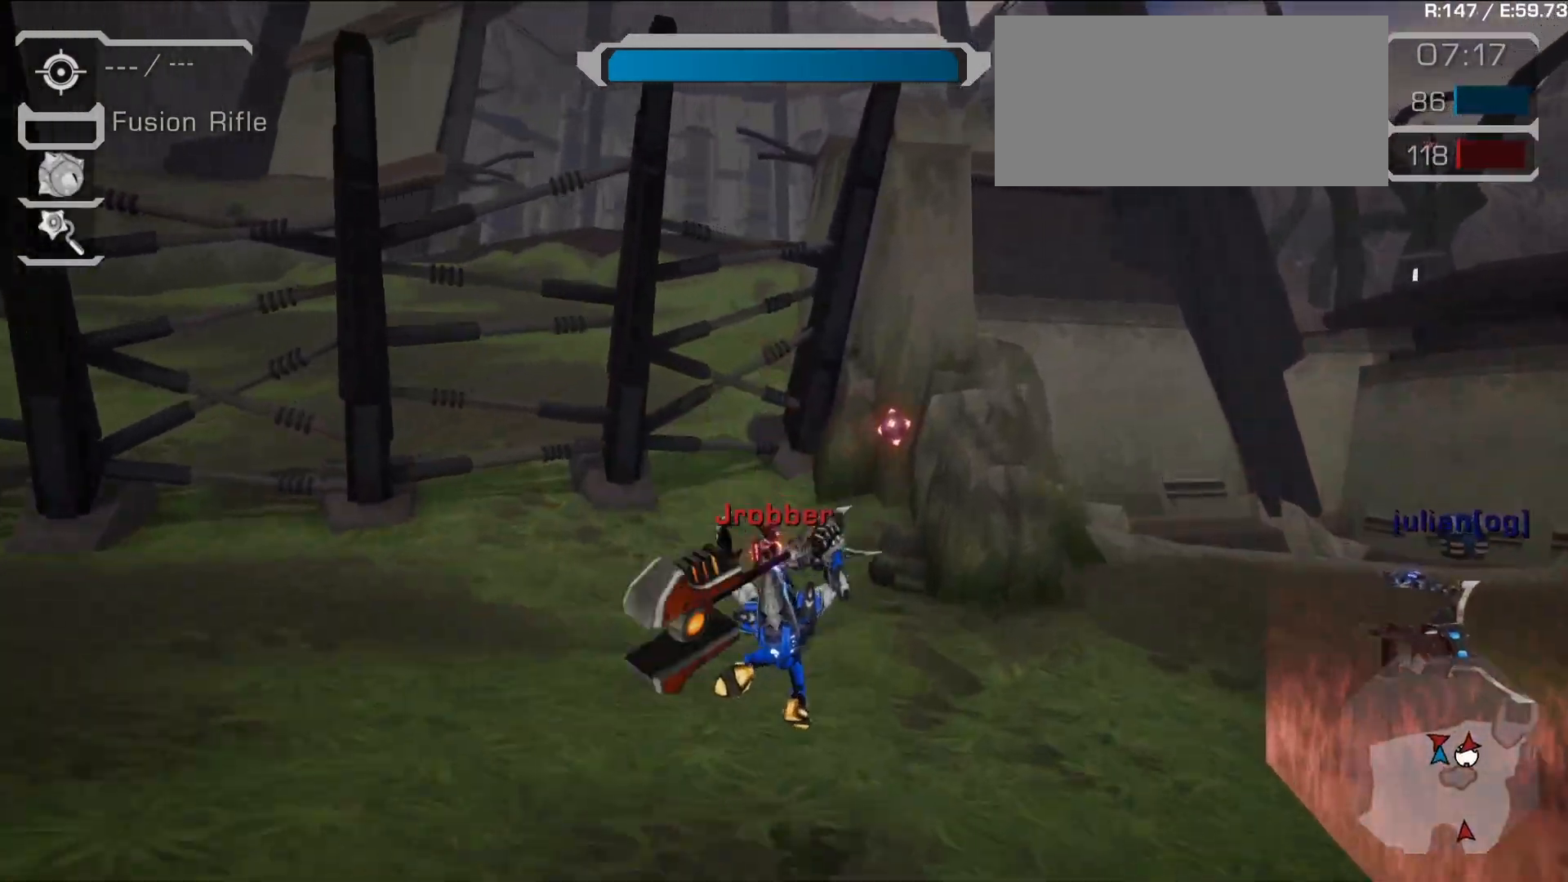
{"buttons": ["L1"], "left_stick": "left", "right_stick": "center", "events": [[133, "right_stick", "right"], [300, "R1", "down"], [350, "left_stick", "left"], [433, "R1", "up"], [467, "L1", "down"], [467, "right_stick", "center"]]}
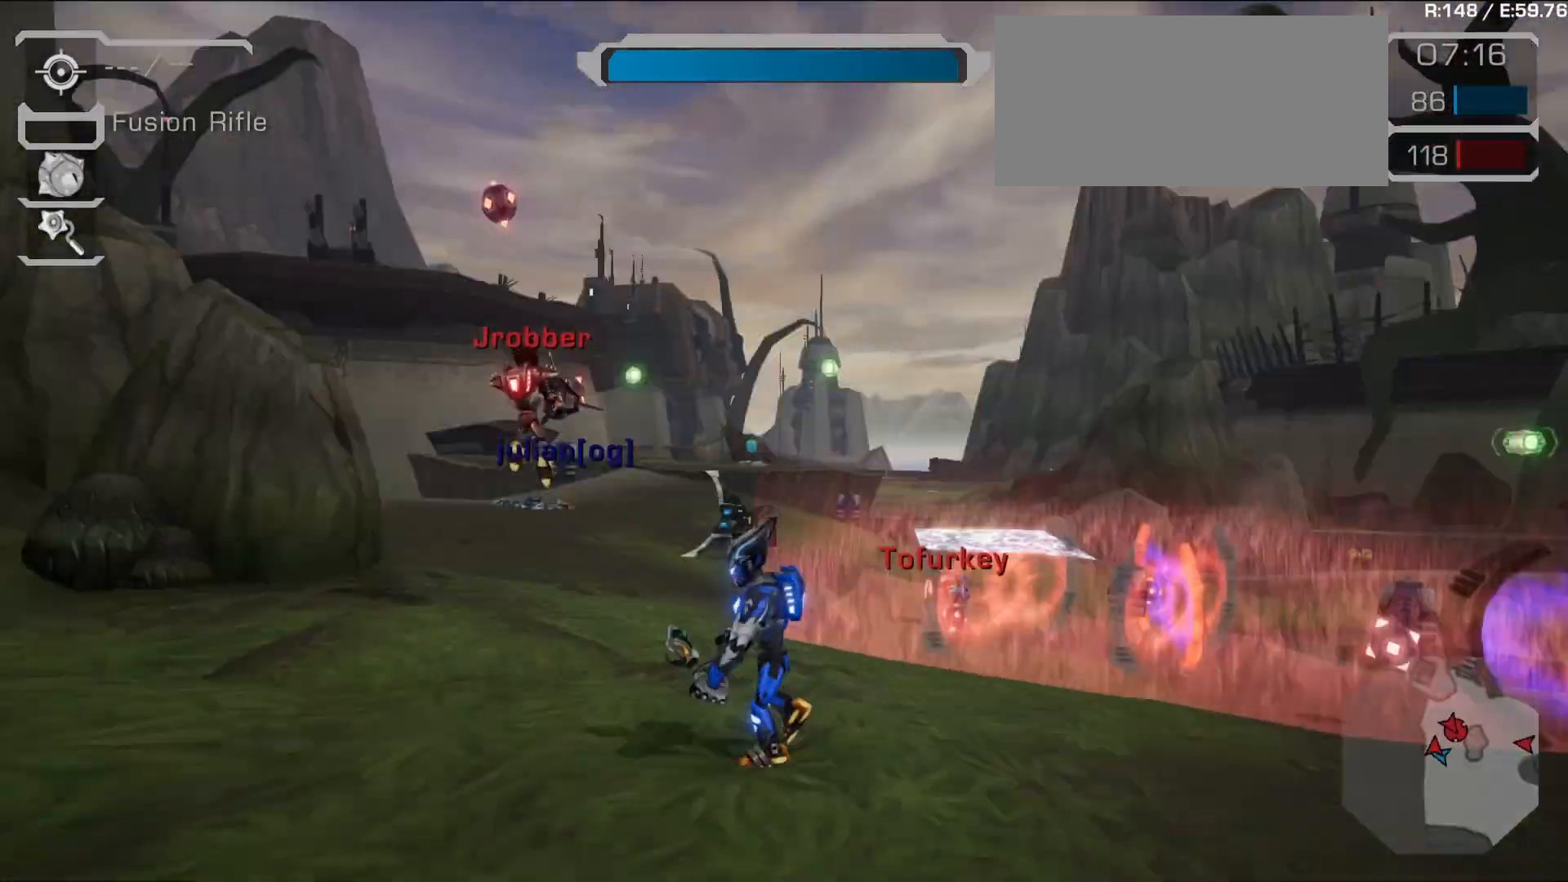
{"buttons": ["R1"], "left_stick": "up-left", "right_stick": "center", "events": [[50, "left_stick", "down-left"], [83, "L1", "up"], [133, "right_stick", "down"], [217, "right_stick", "down-left"], [383, "right_stick", "center"], [467, "R1", "down"], [483, "left_stick", "up-left"]]}
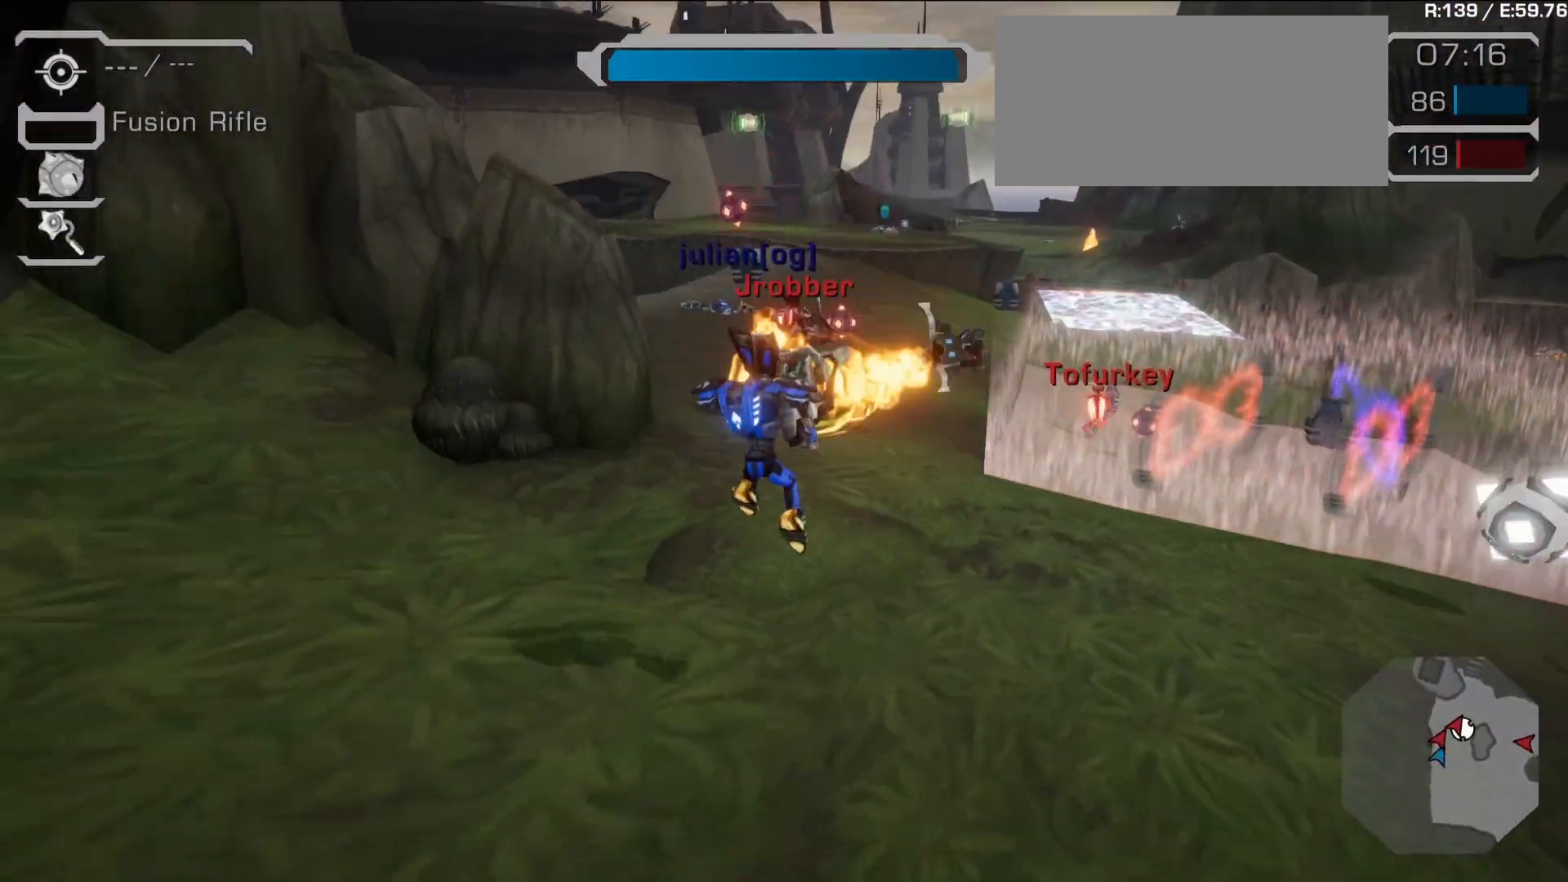
{"buttons": [], "left_stick": "up", "right_stick": "center", "events": [[100, "R1", "up"], [133, "left_stick", "up"], [217, "right_stick", "down-right"], [383, "right_stick", "center"]]}
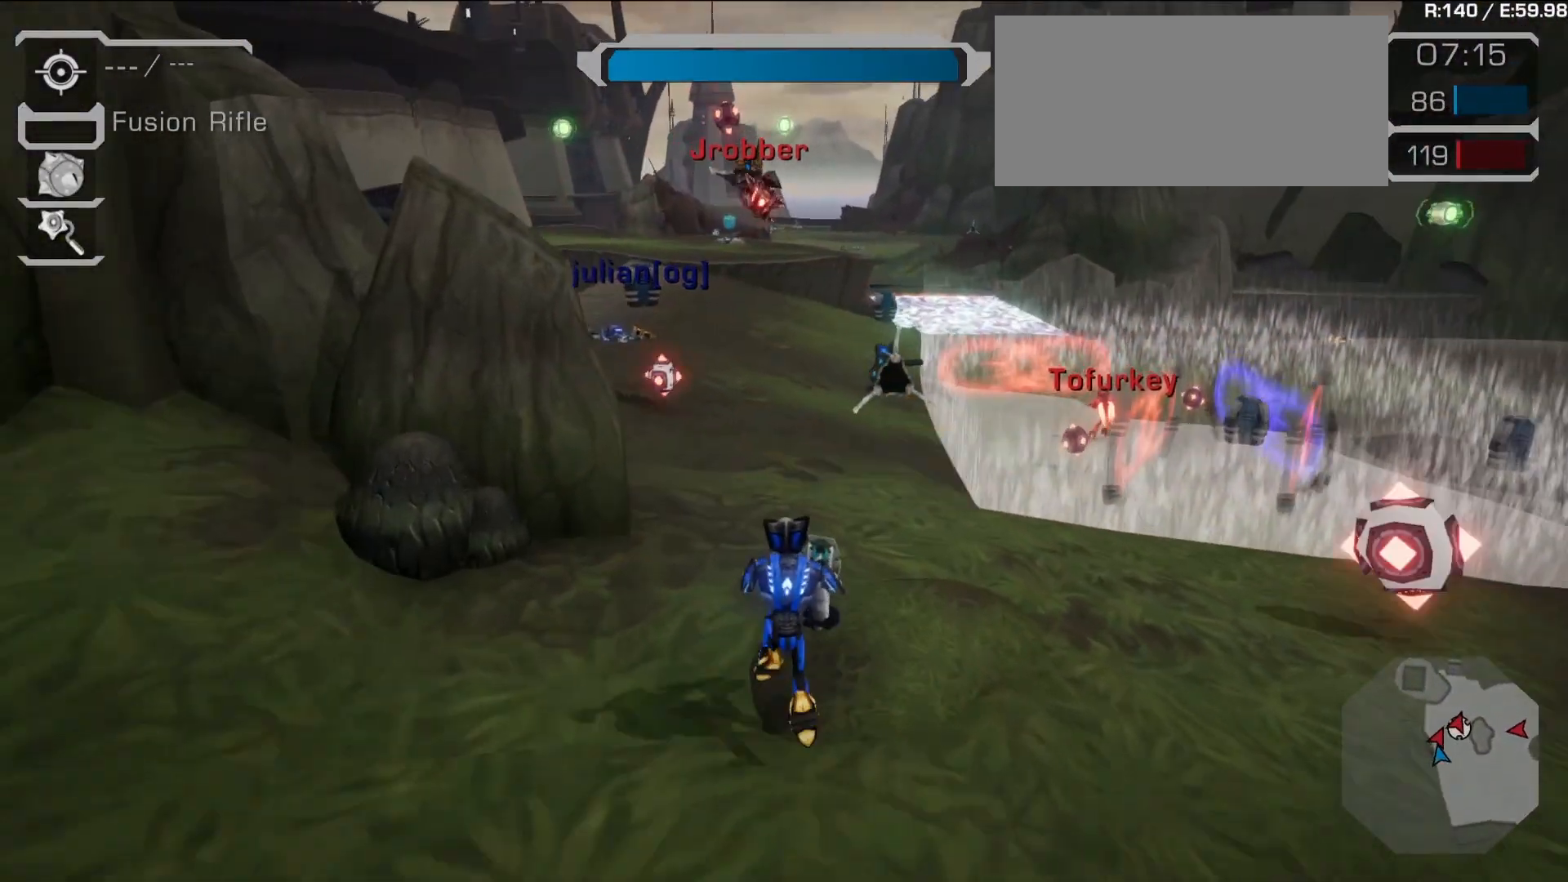
{"buttons": ["R1"], "left_stick": "up", "right_stick": "center", "events": [[183, "right_stick", "left"], [283, "L1", "down"], [333, "right_stick", "center"], [500, "L1", "up"], [500, "R1", "down"]]}
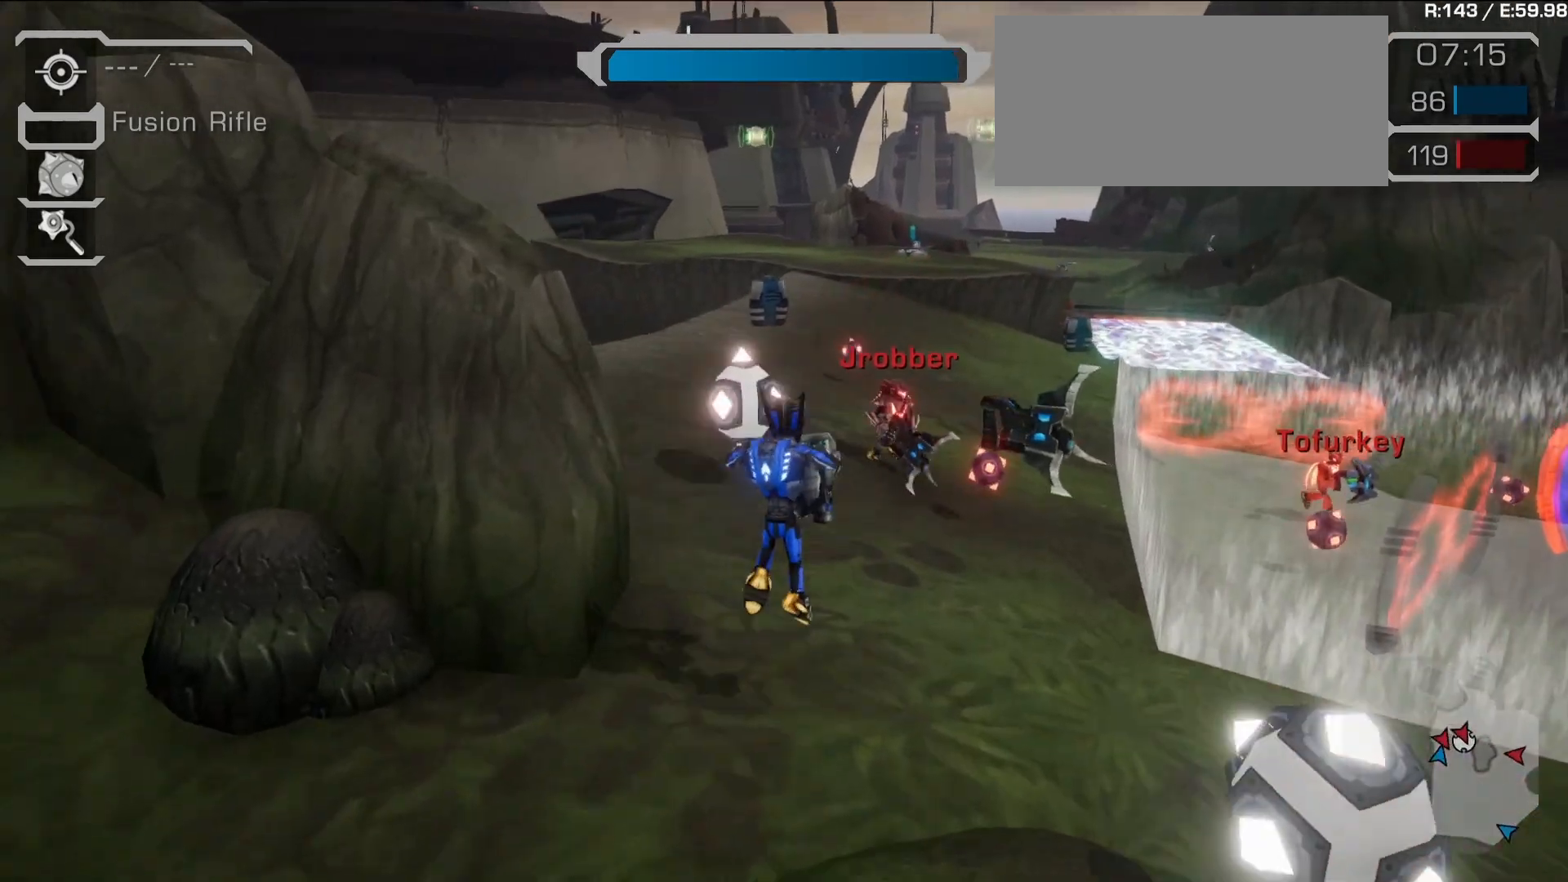
{"buttons": ["R1"], "left_stick": "up-right", "right_stick": "right", "events": [[117, "TRIANGLE", "down"], [117, "left_stick", "up-right"], [217, "TRIANGLE", "up"], [367, "right_stick", "down"], [433, "right_stick", "right"]]}
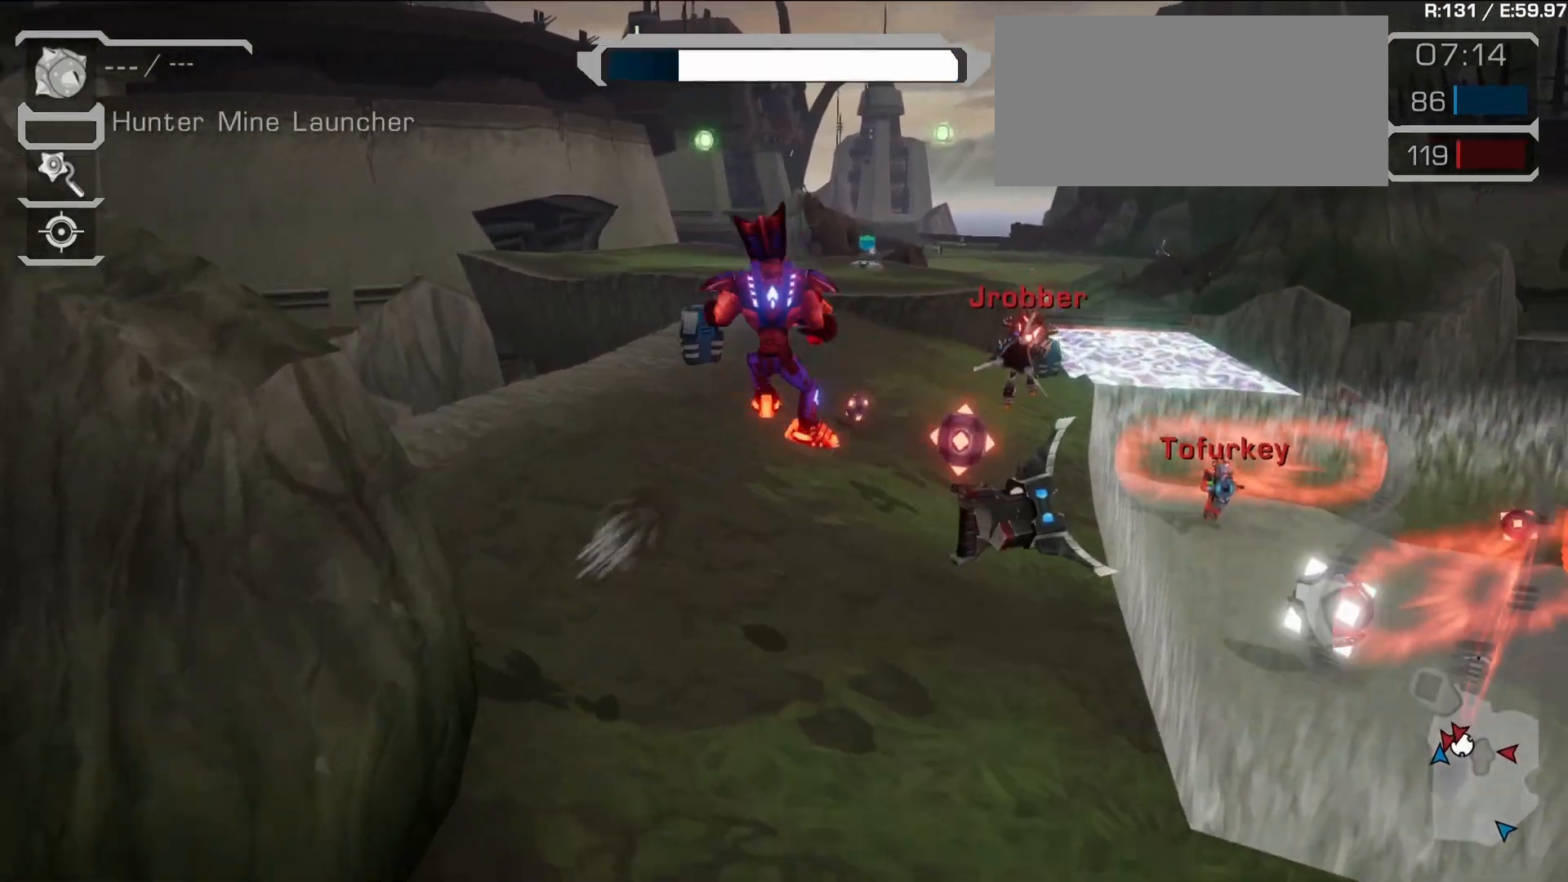
{"buttons": ["R1"], "left_stick": "right", "right_stick": "center", "events": [[83, "left_stick", "right"], [133, "right_stick", "center"]]}
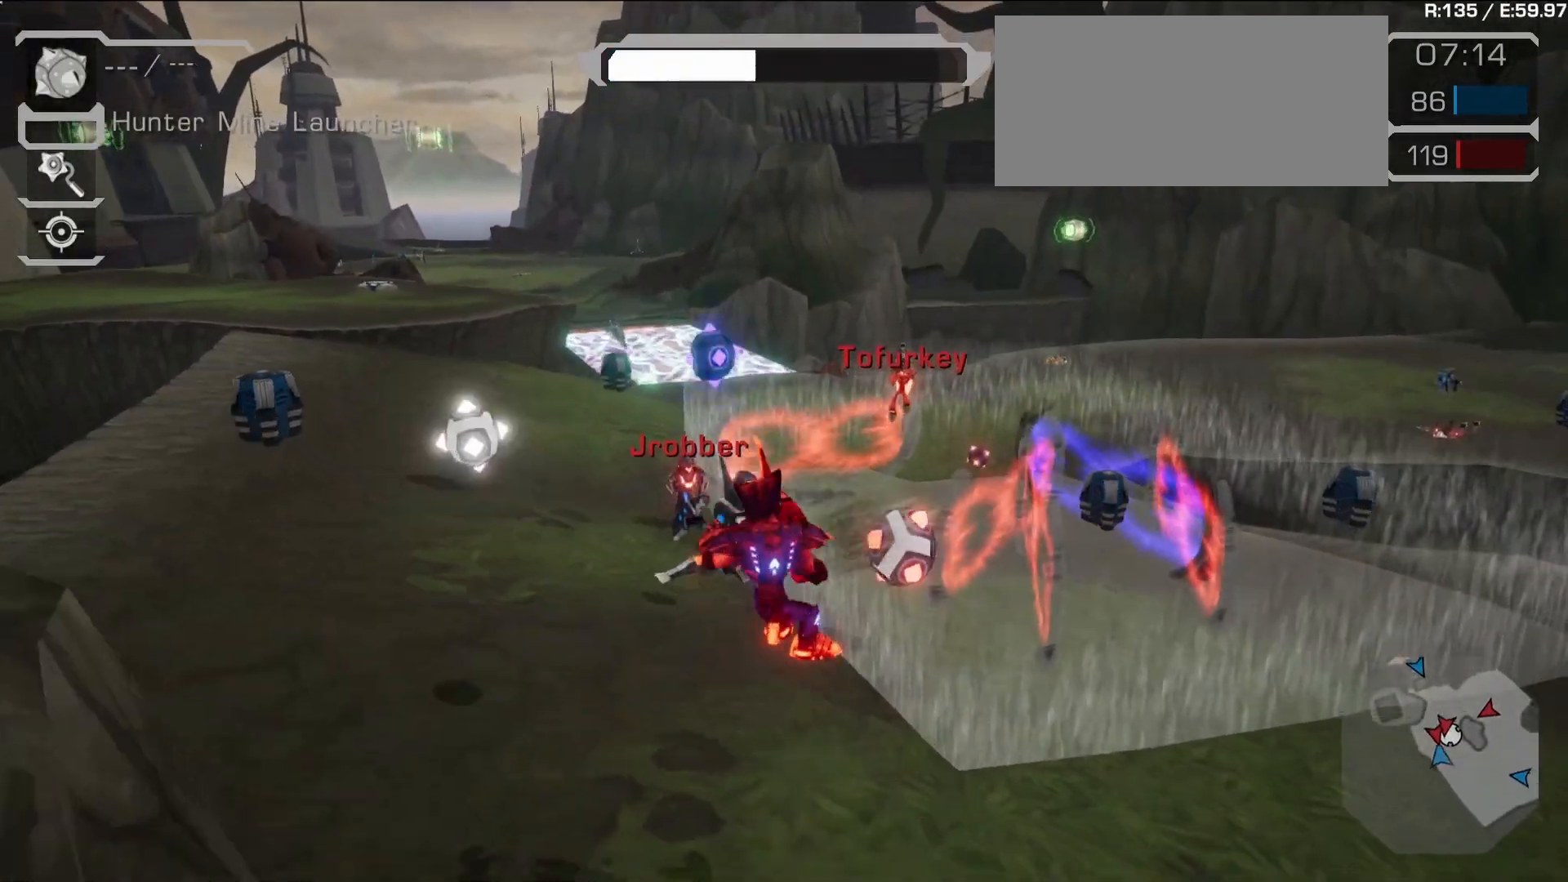
{"buttons": [], "left_stick": "center", "right_stick": "center", "events": [[450, "left_stick", "center"], [483, "R1", "up"]]}
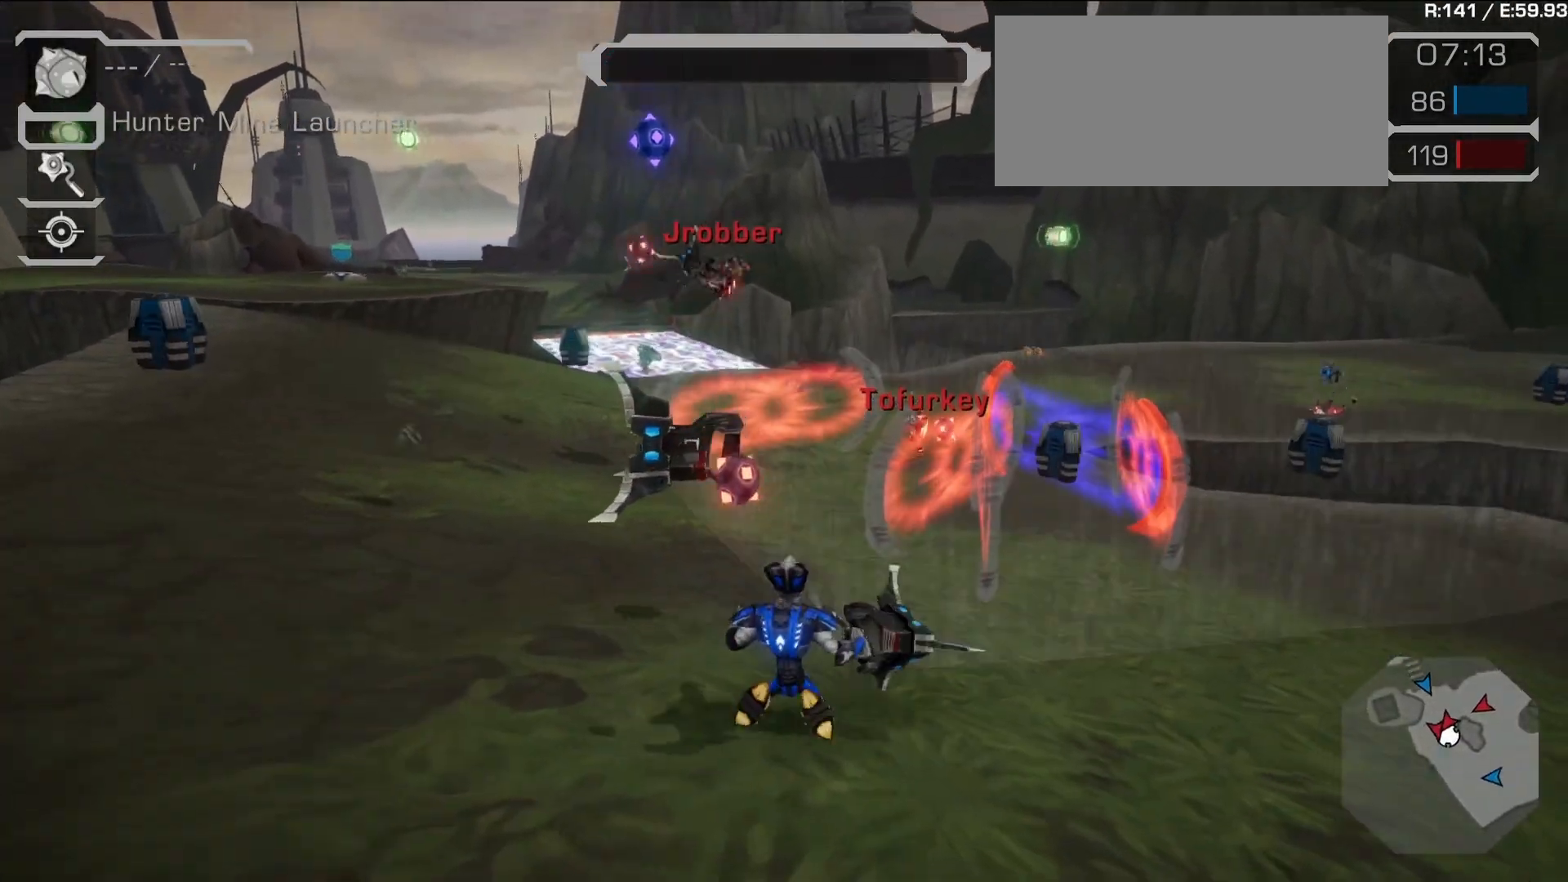
{"buttons": [], "left_stick": "center", "right_stick": "center", "events": []}
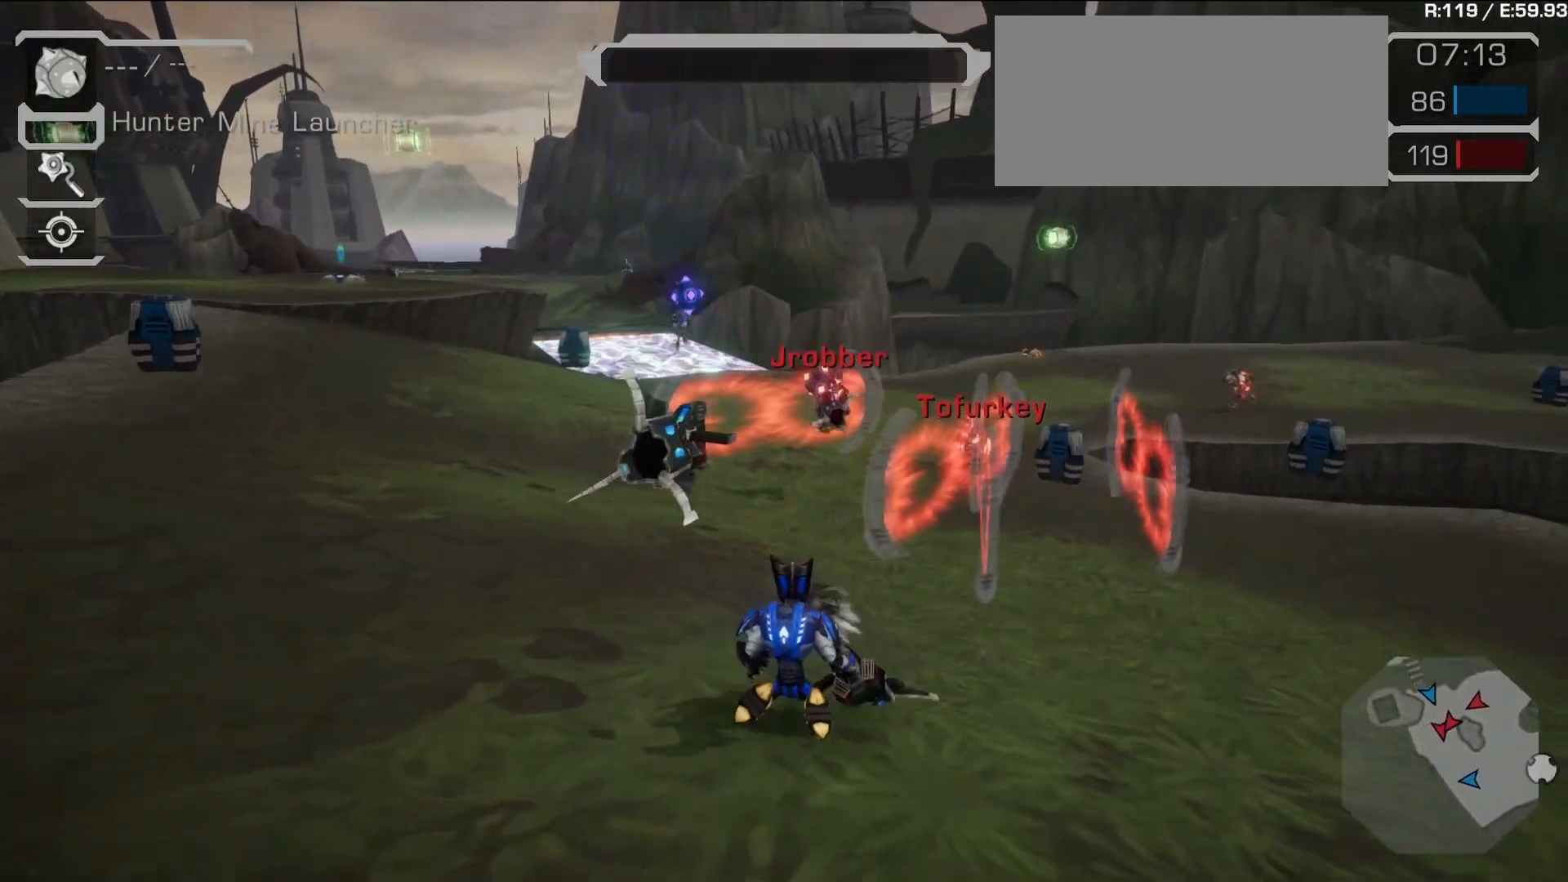
{"buttons": [], "left_stick": "center", "right_stick": "center", "events": []}
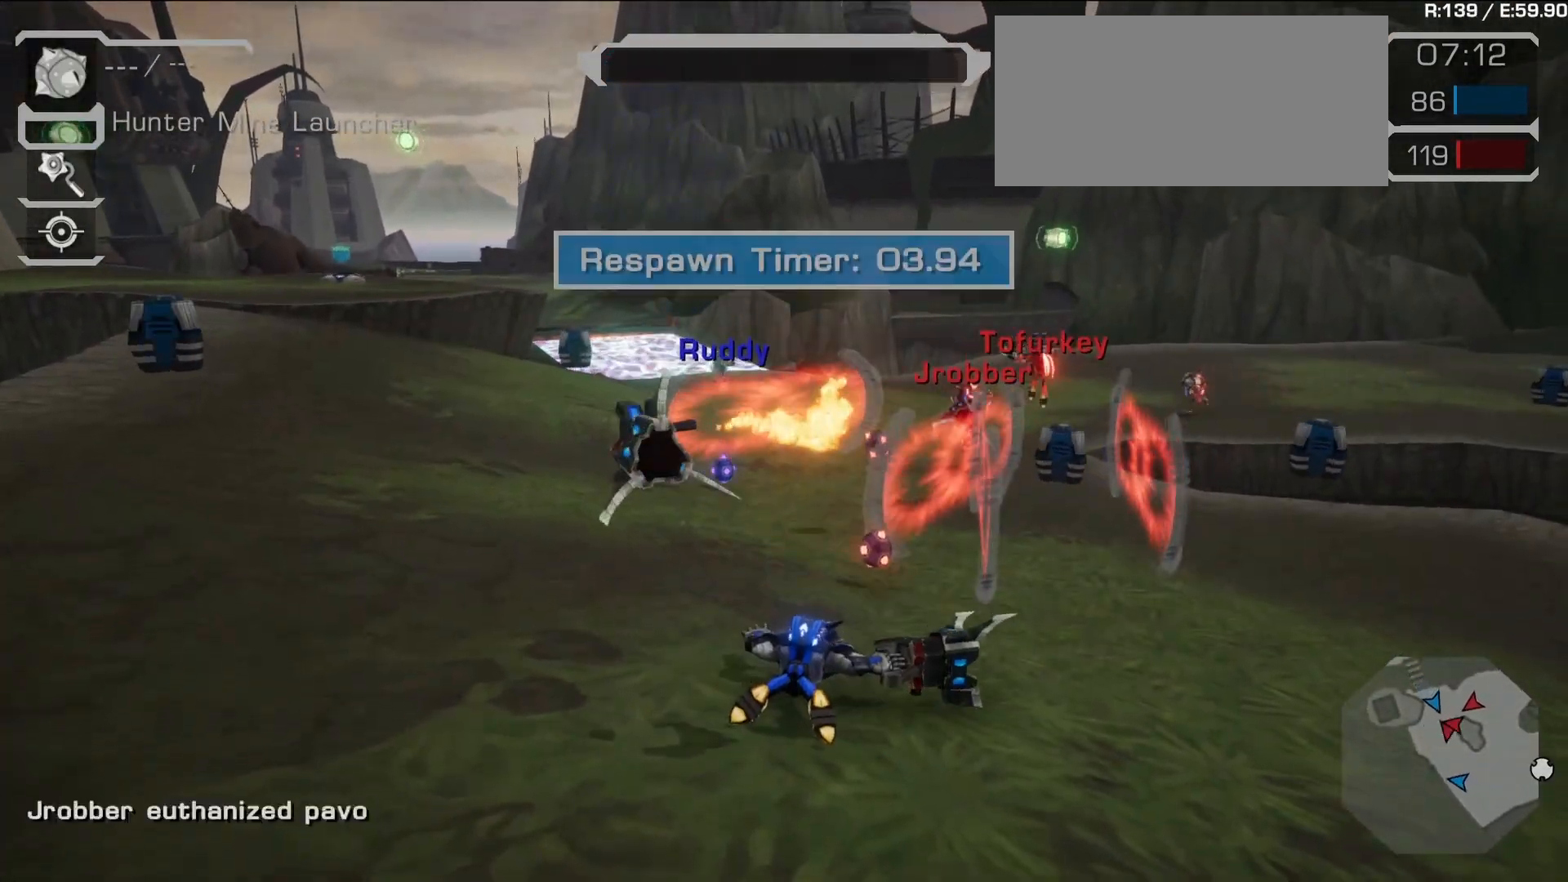
{"buttons": [], "left_stick": "center", "right_stick": "center", "events": []}